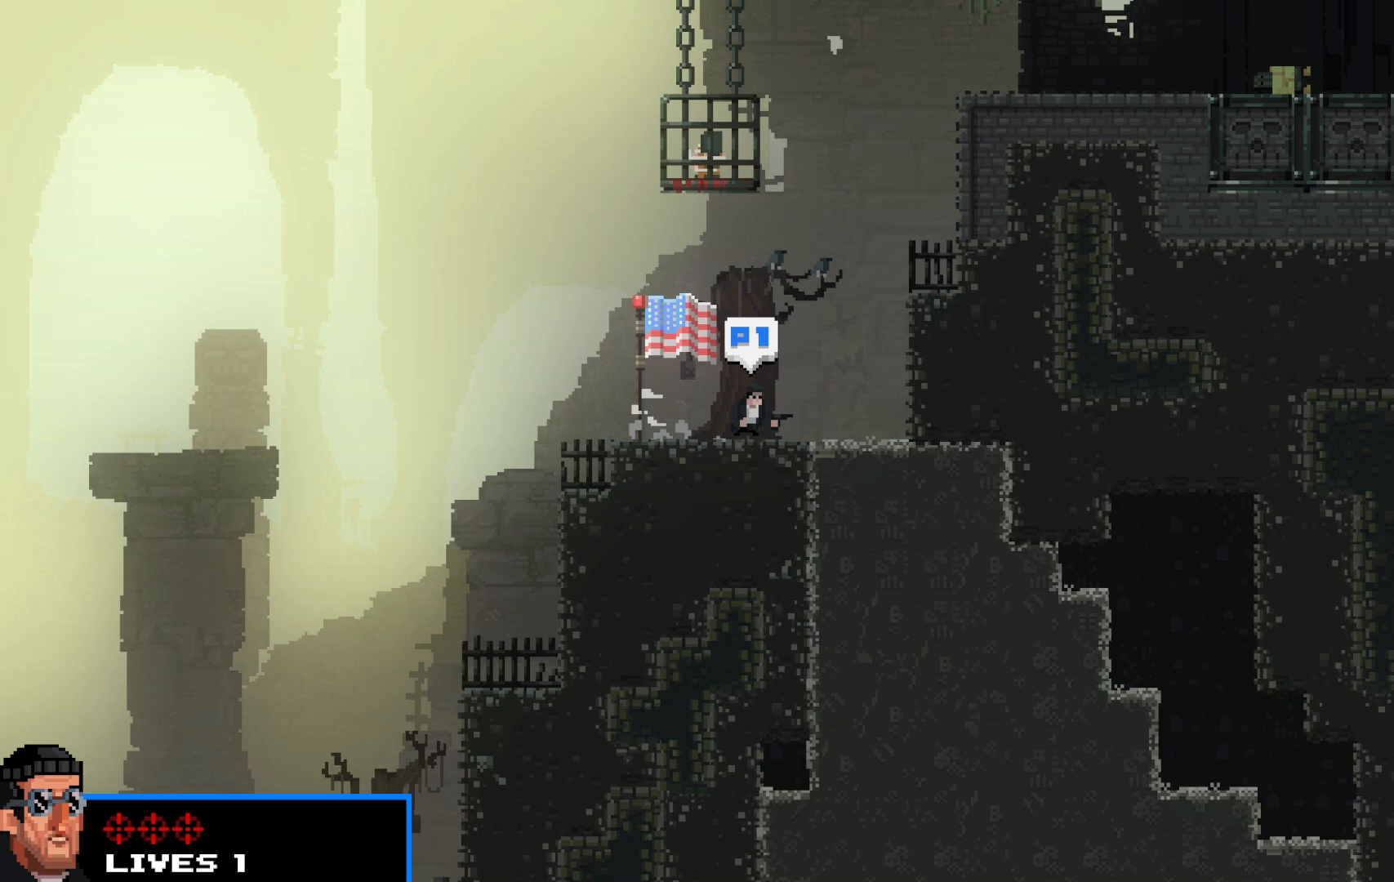
Gameplay with keyboard; each line is a JSON object with the keys held at the frame after it. "events" lists presses ("down") and releases ("up") of "c", "d", "down", "e", "escape", "f", "left", "q", "r", "right", "s", "shift", "up", "v", "w", "x" and "z" between this image and that frame as [ms after this image, input, new state], when the widget could be followed in between. No other keys are recorded. Mouse input is not recorded.
{"keys": ["left", "shift", "up"], "events": [[133, "up", "up"], [367, "right", "up"], [417, "left", "down"], [467, "up", "down"]]}
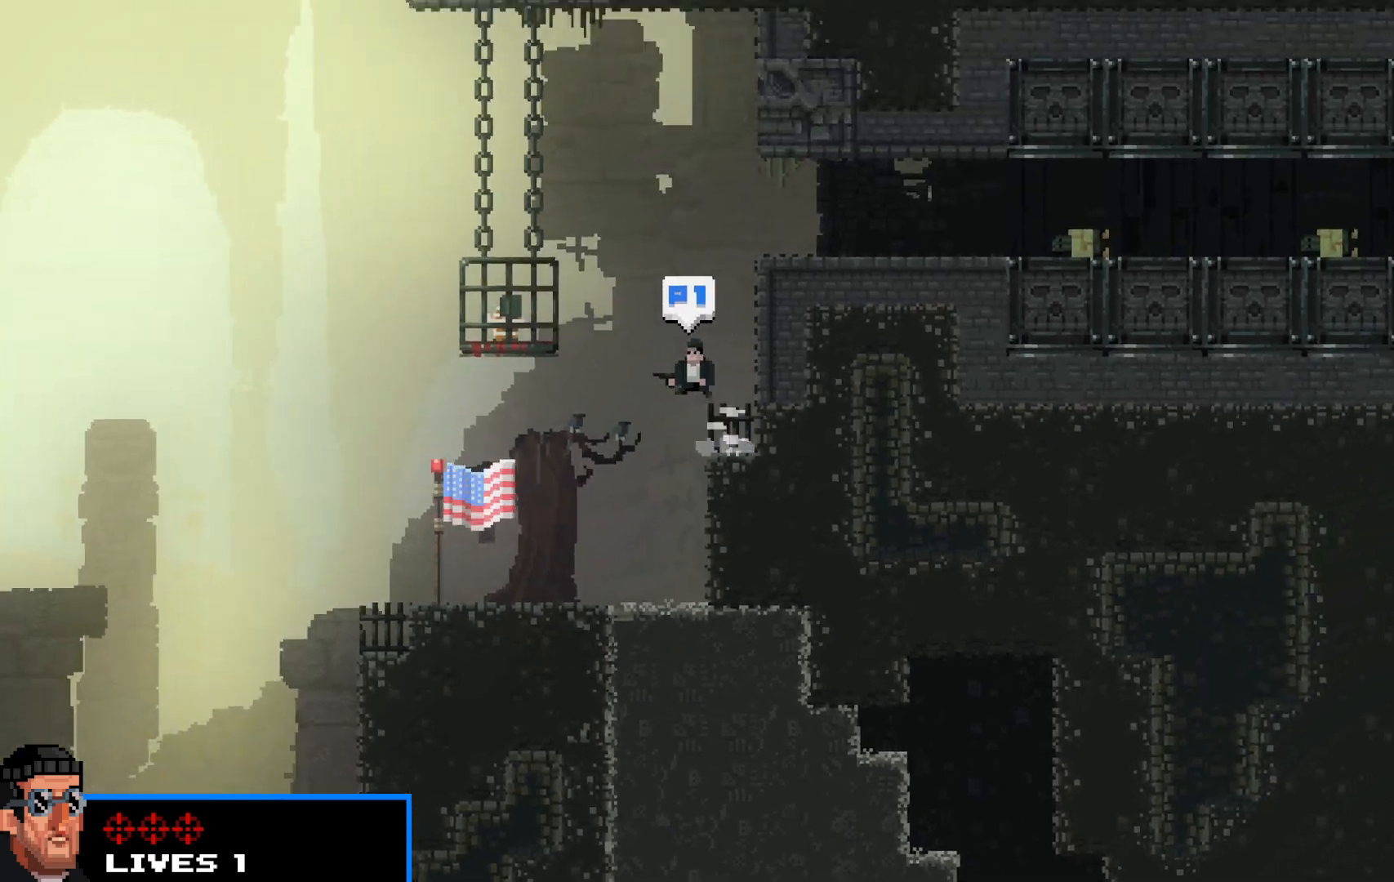
{"keys": ["left", "shift", "z"], "events": [[150, "z", "down"], [200, "up", "up"], [200, "z", "up"], [283, "z", "down"], [333, "z", "up"], [467, "z", "down"]]}
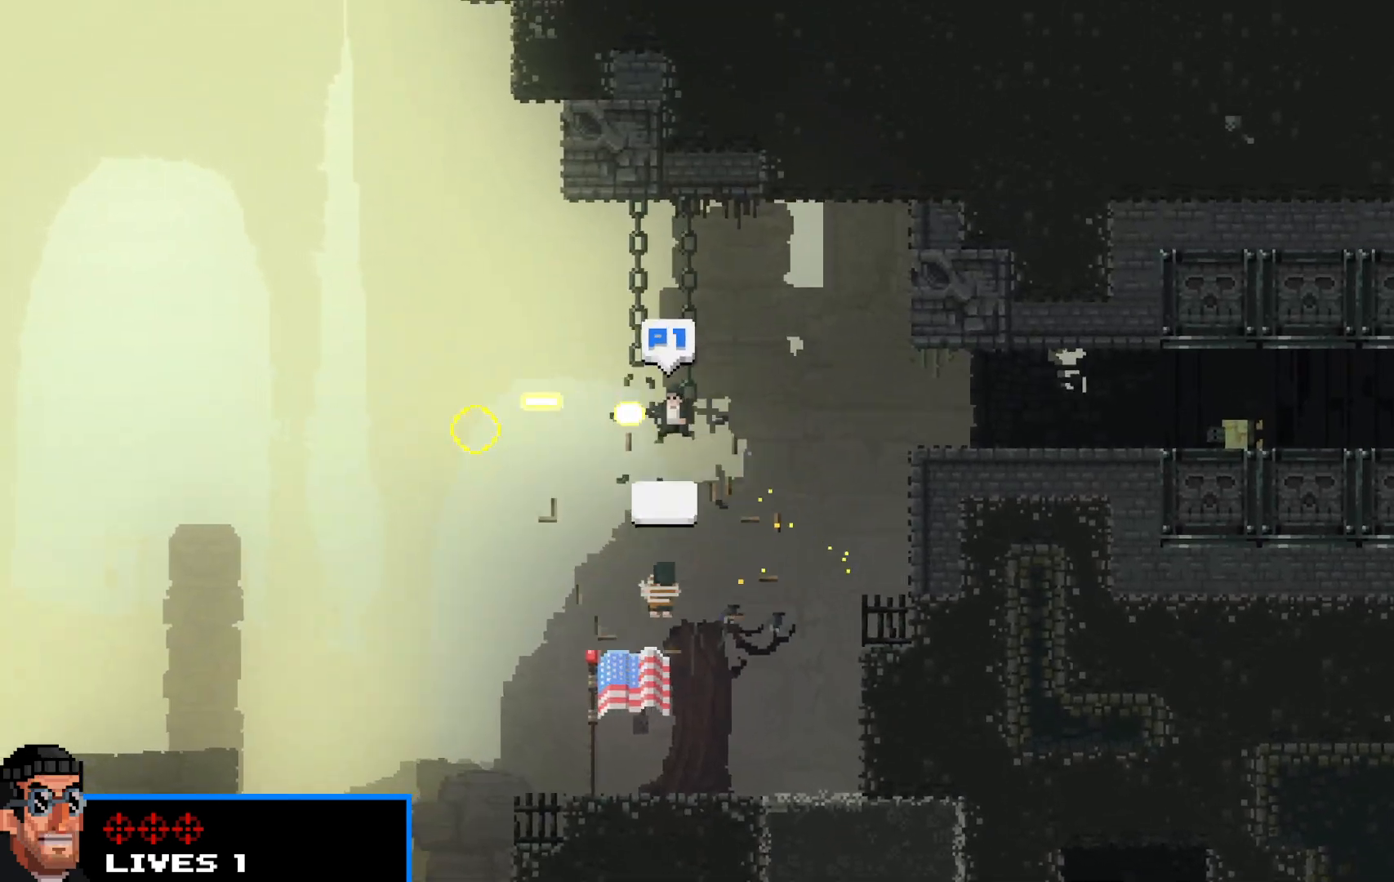
{"keys": ["right", "shift"], "events": [[17, "z", "up"], [67, "left", "up"], [67, "right", "down"], [217, "left", "down"], [217, "right", "up"], [400, "left", "up"], [400, "right", "down"]]}
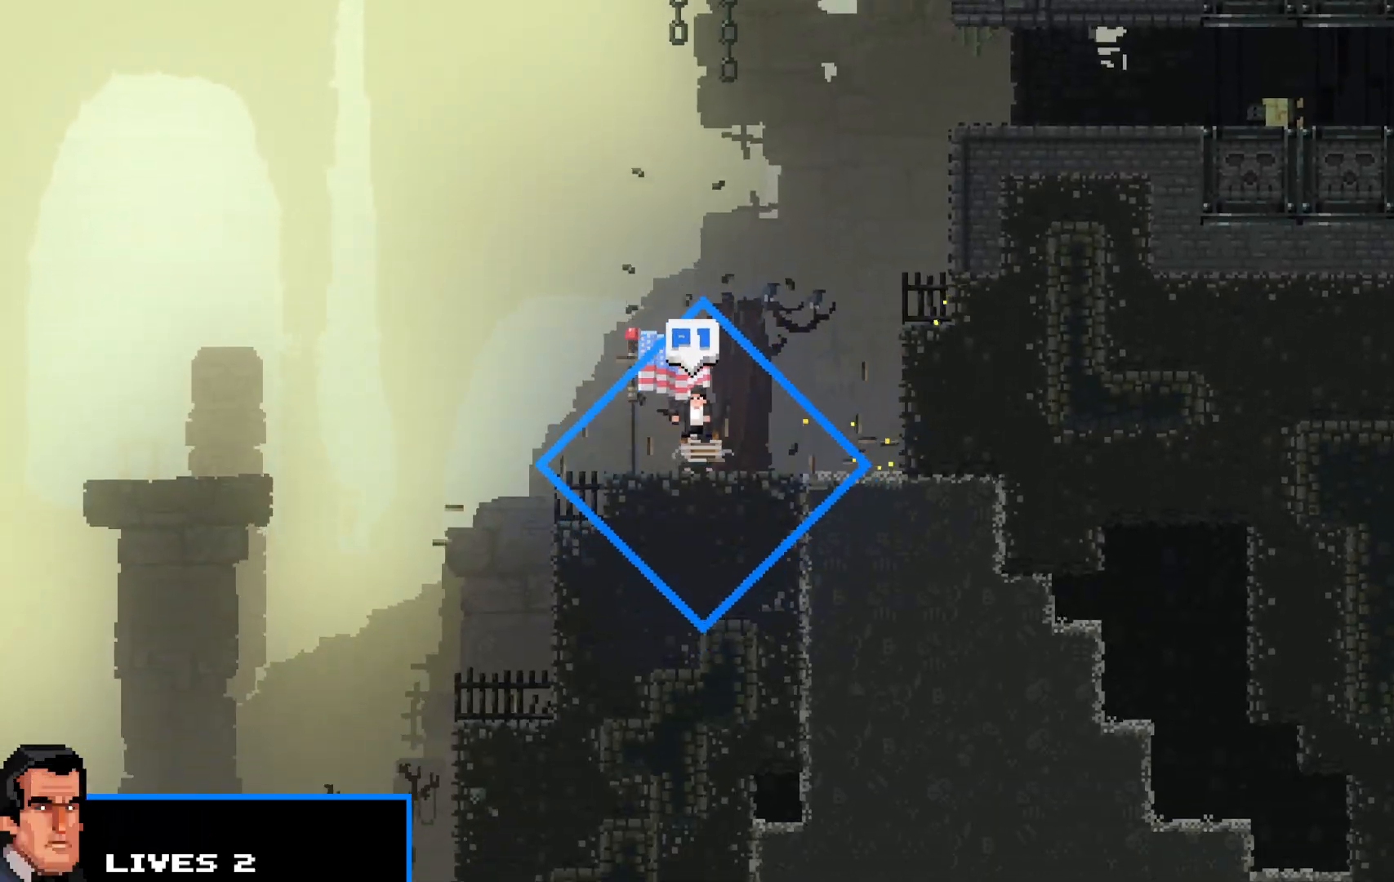
{"keys": ["right", "shift"], "events": []}
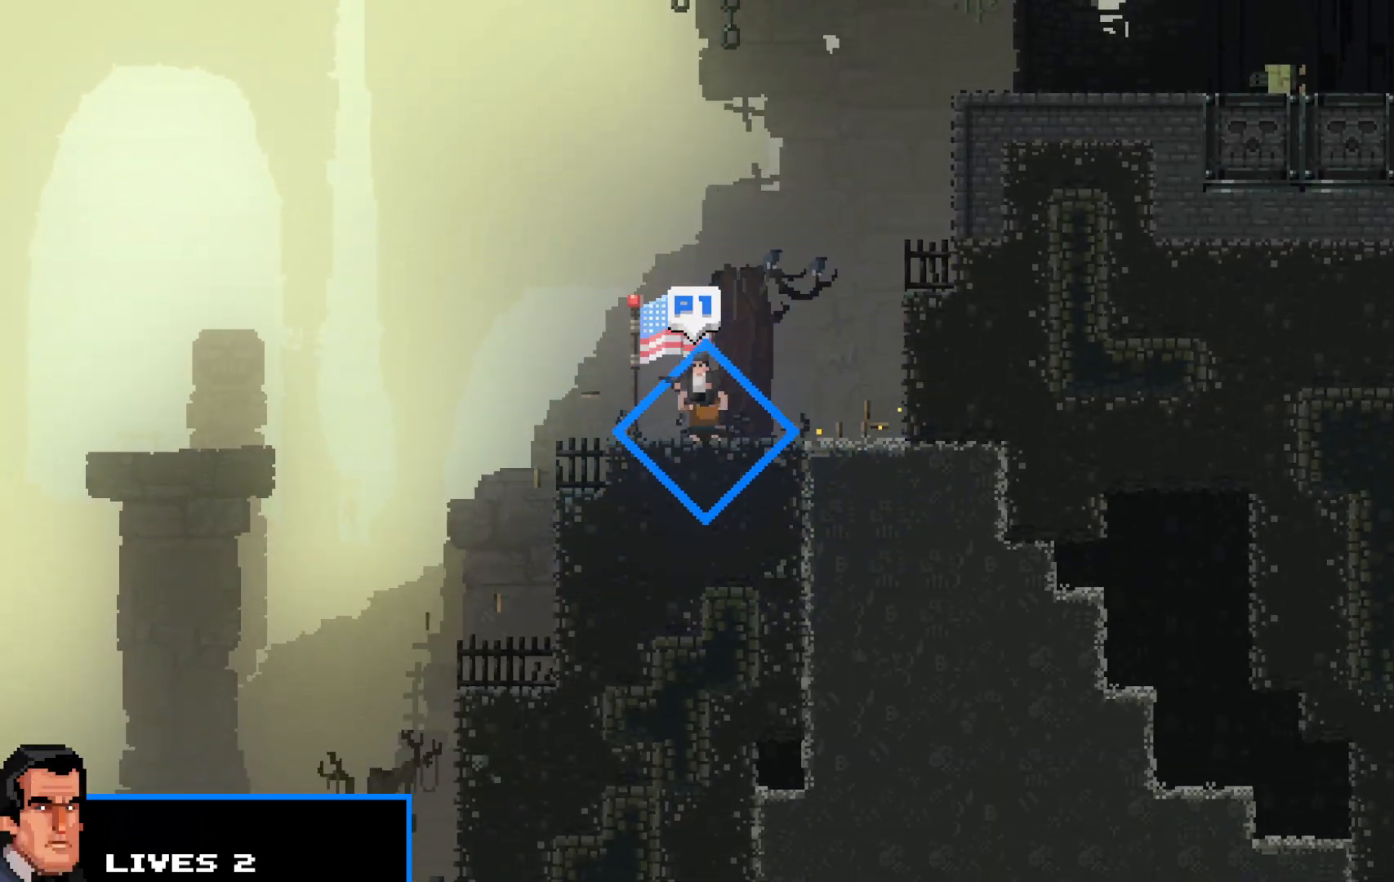
{"keys": ["right", "shift"], "events": []}
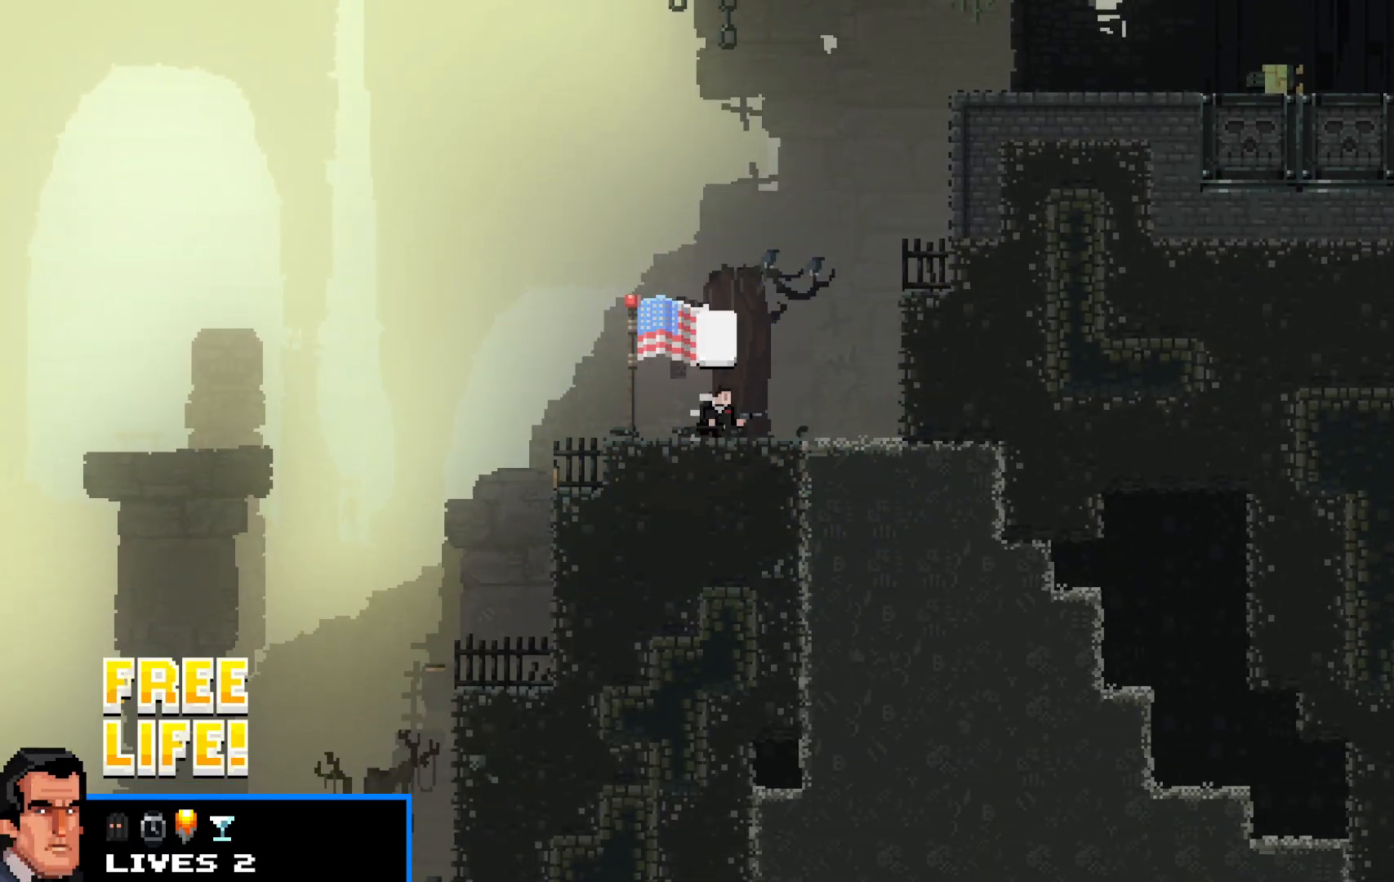
{"keys": ["right", "shift", "up"], "events": [[67, "x", "down"], [117, "up", "down"], [167, "x", "up"], [367, "up", "up"], [450, "up", "down"]]}
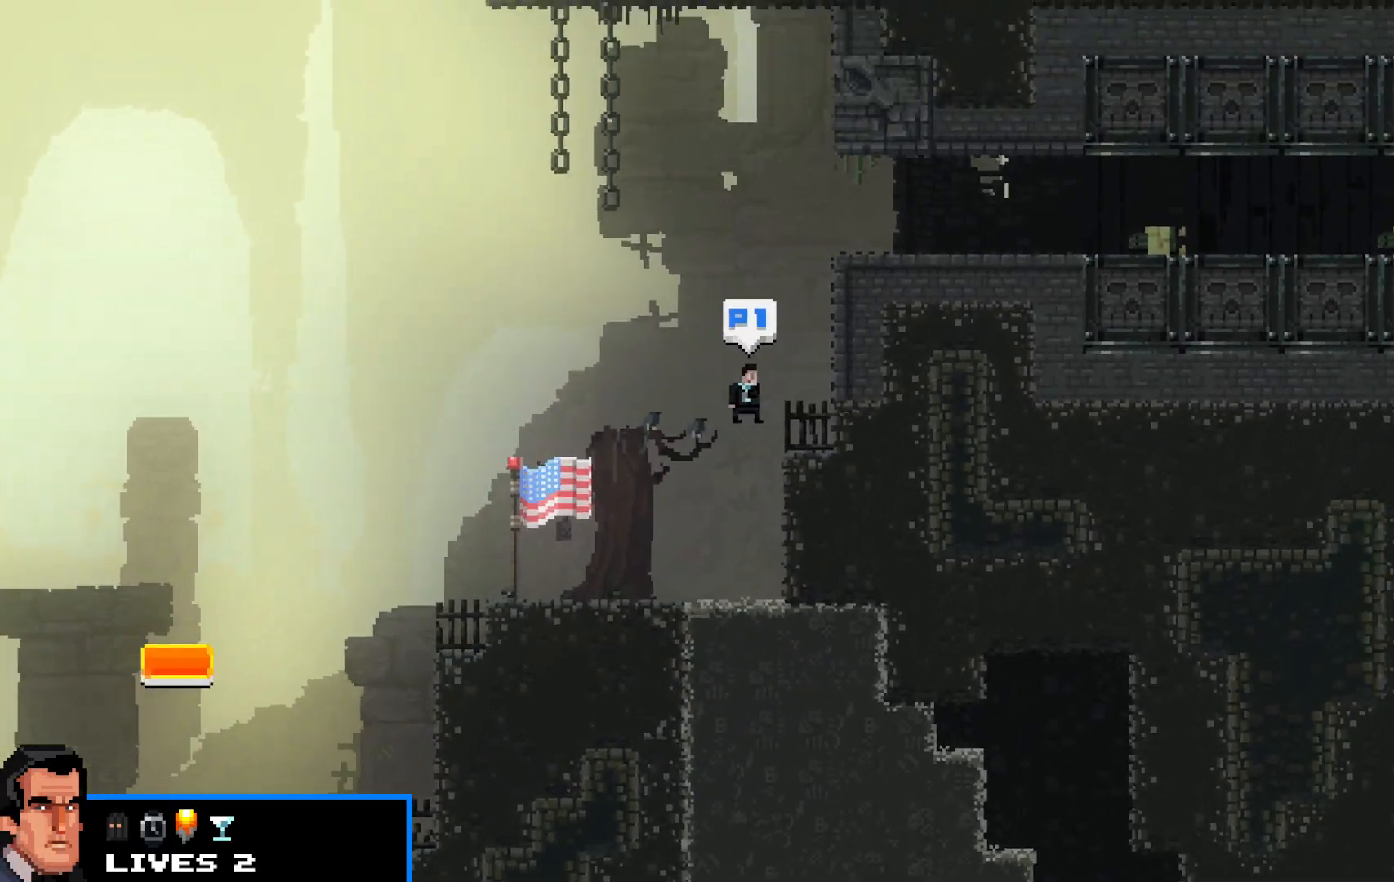
{"keys": ["right", "shift"], "events": [[133, "up", "up"], [233, "up", "down"], [367, "up", "up"]]}
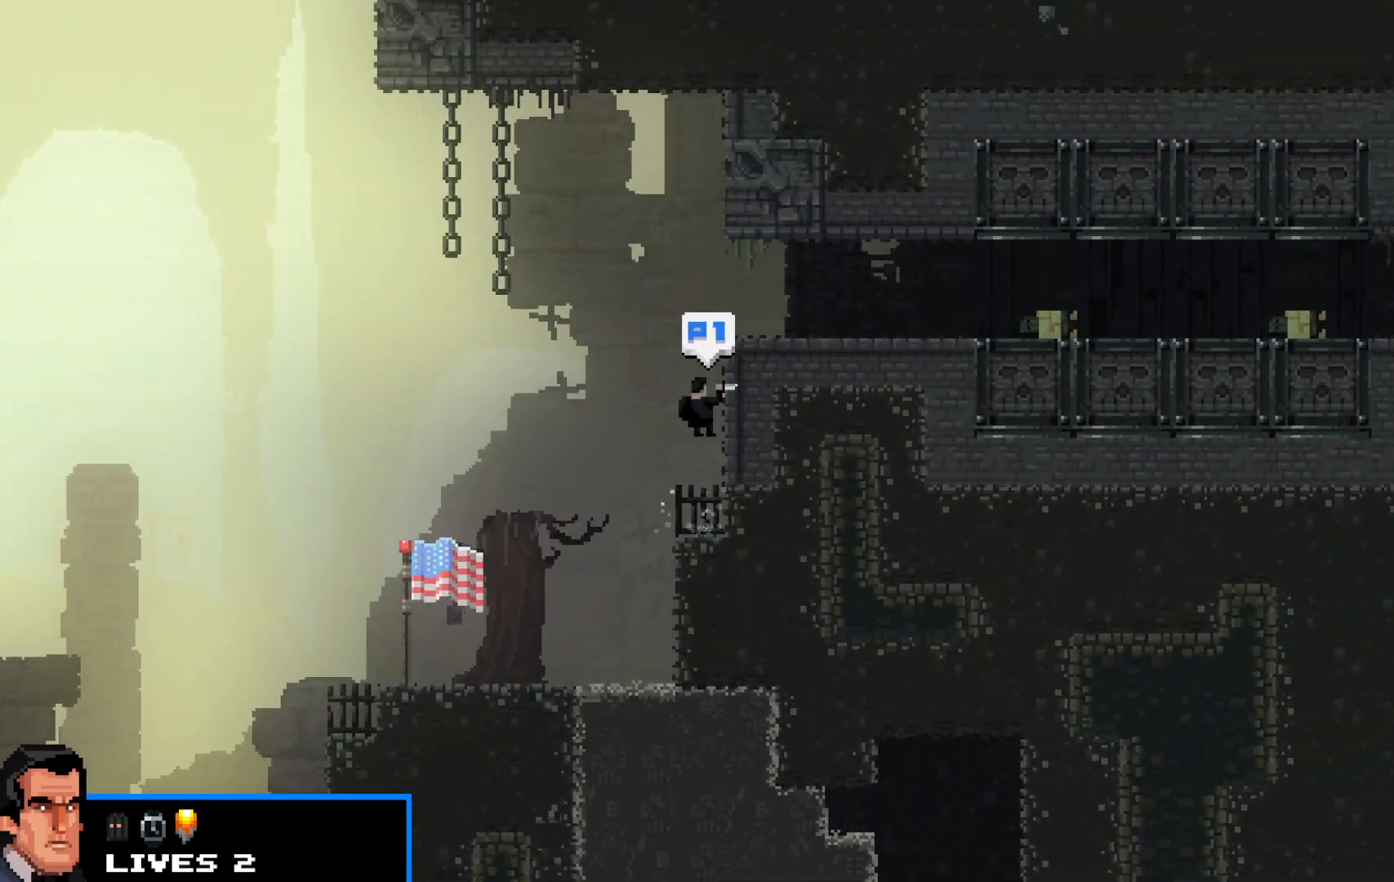
{"keys": ["right", "shift"], "events": [[167, "up", "down"], [250, "up", "up"]]}
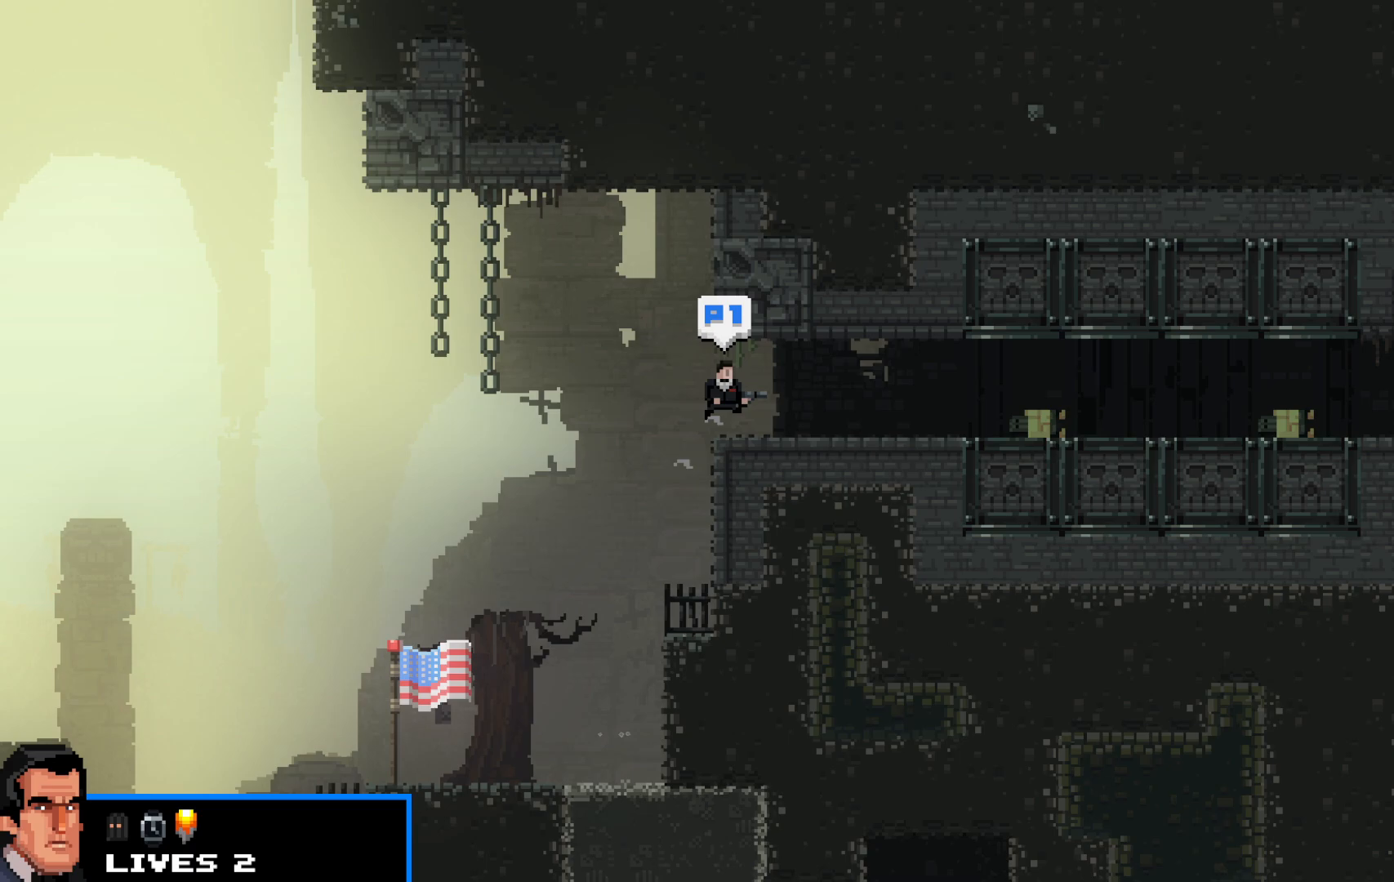
{"keys": ["right", "shift"], "events": []}
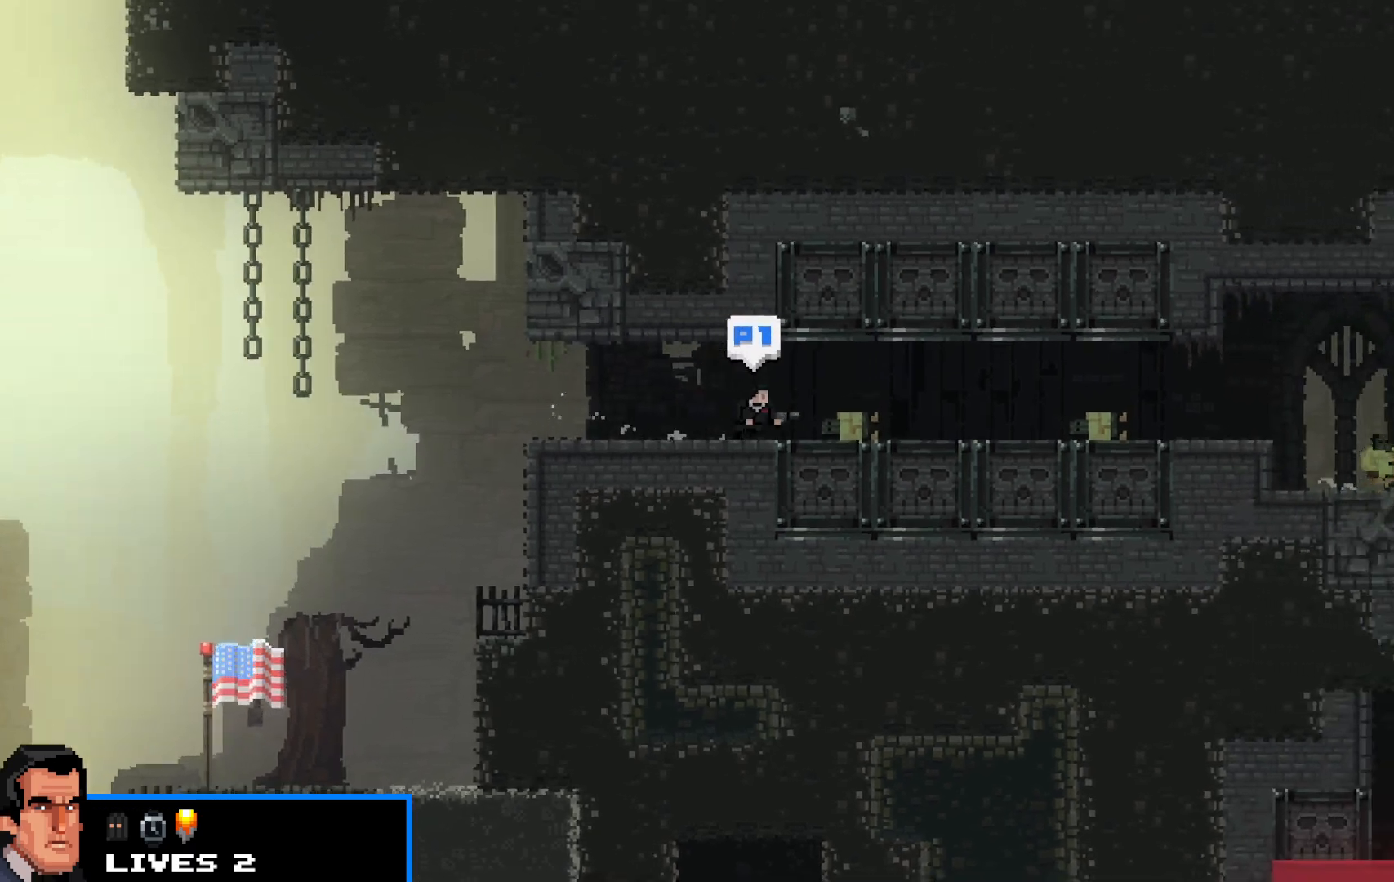
{"keys": ["right", "shift"], "events": []}
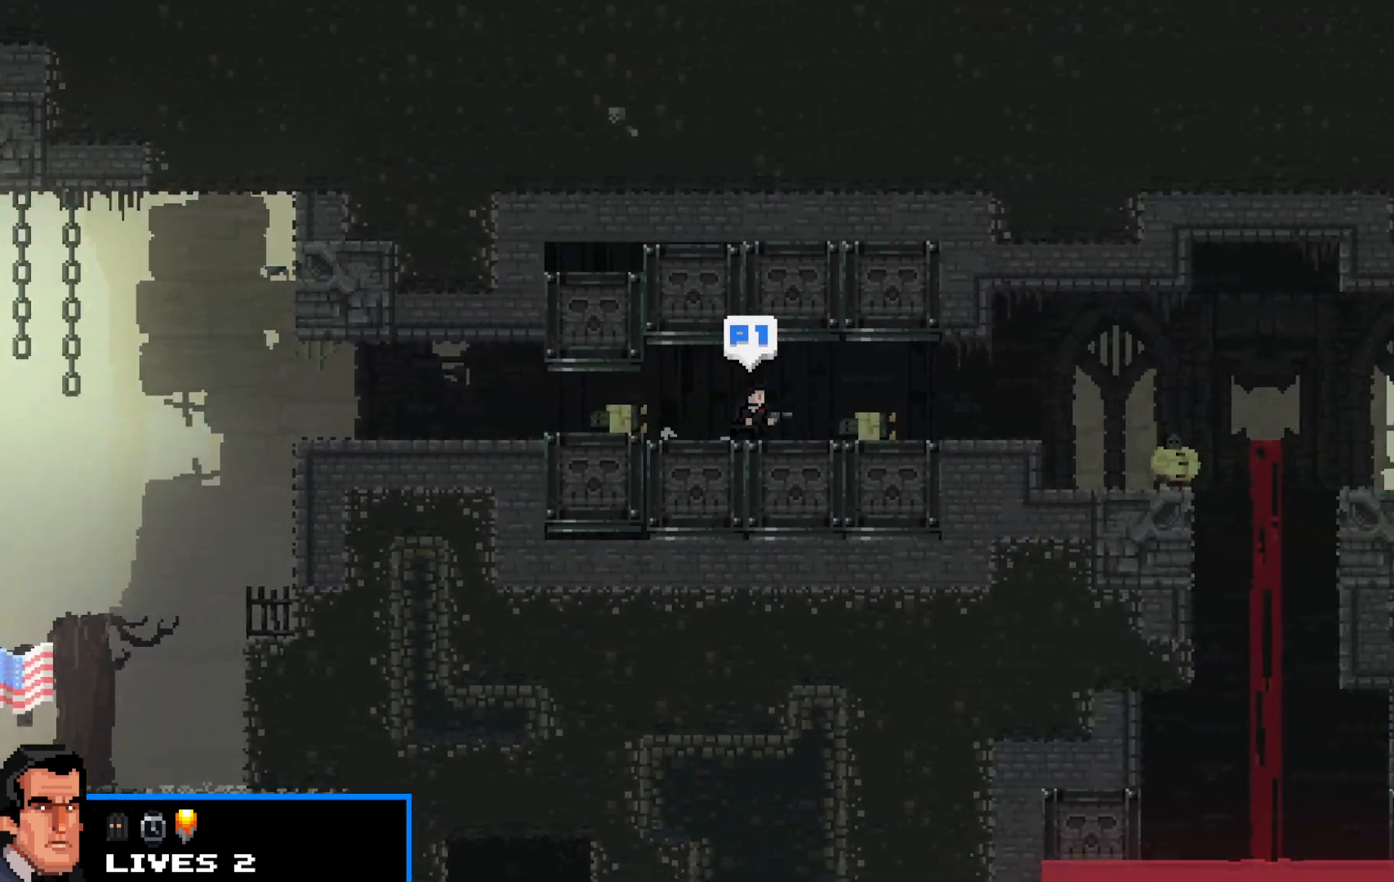
{"keys": ["right", "shift"], "events": []}
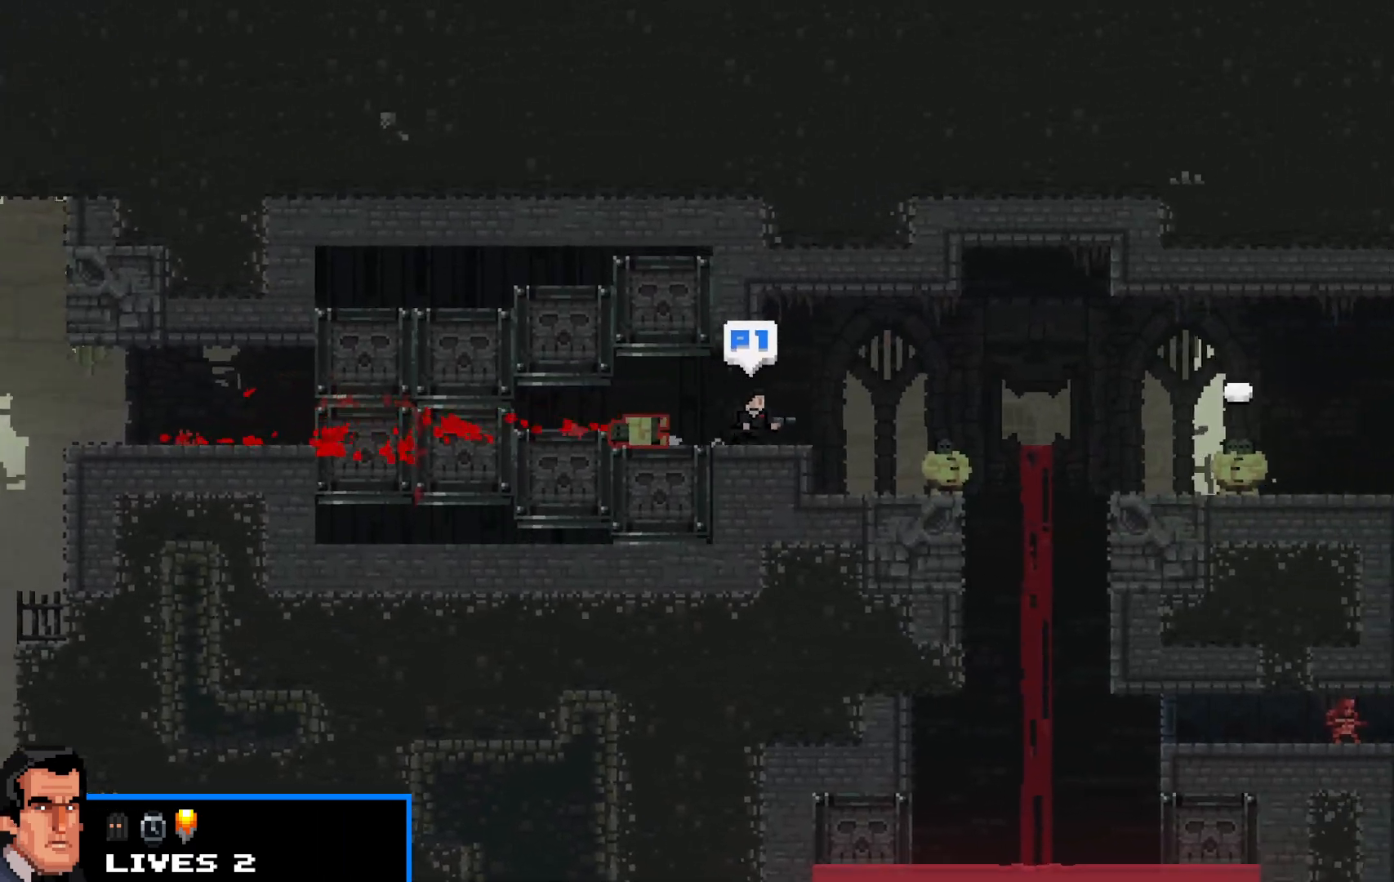
{"keys": ["right", "shift"], "events": [[350, "up", "down"], [450, "up", "up"]]}
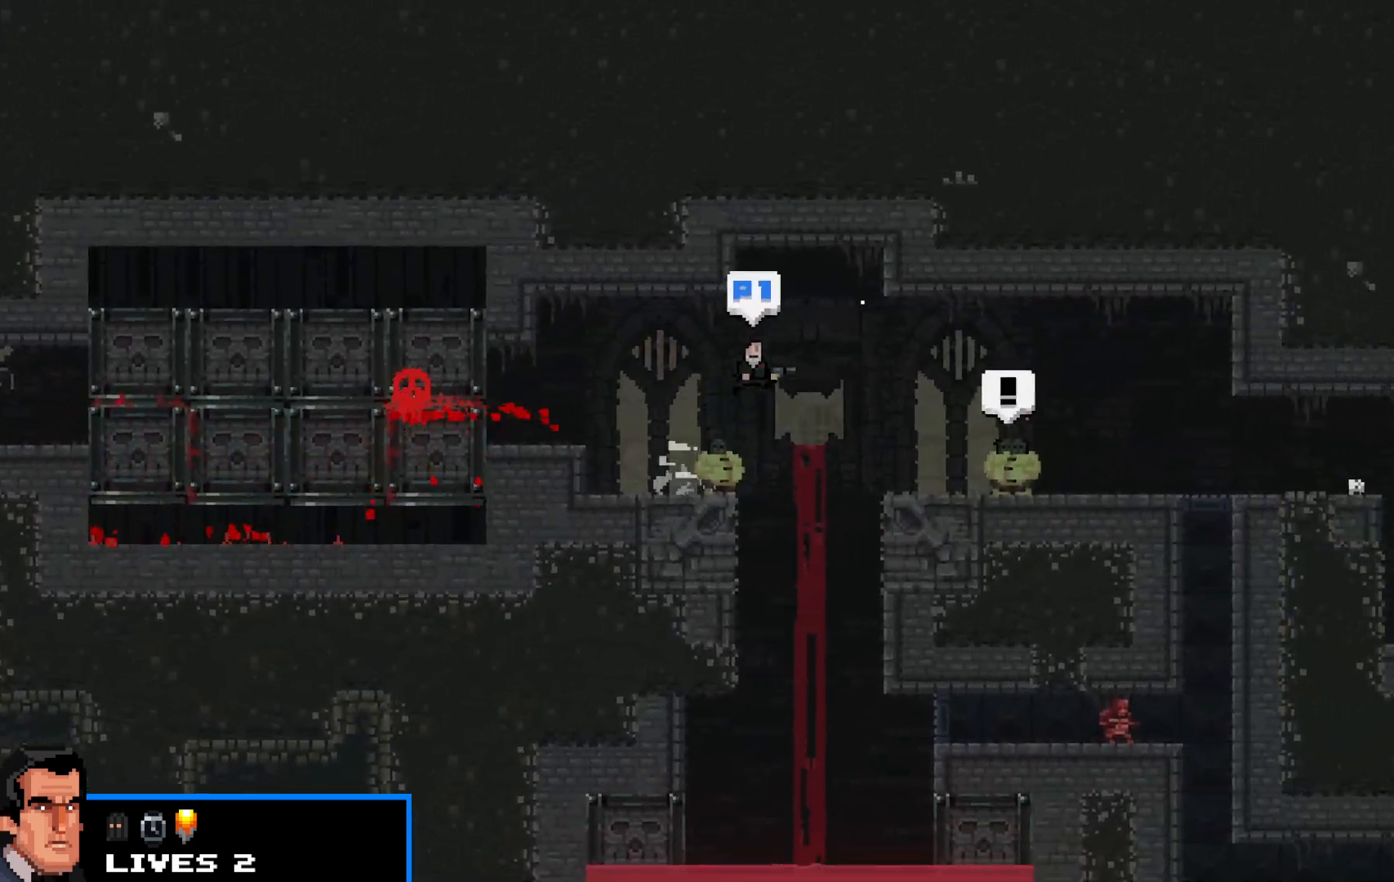
{"keys": ["right", "shift", "up"], "events": [[417, "up", "down"]]}
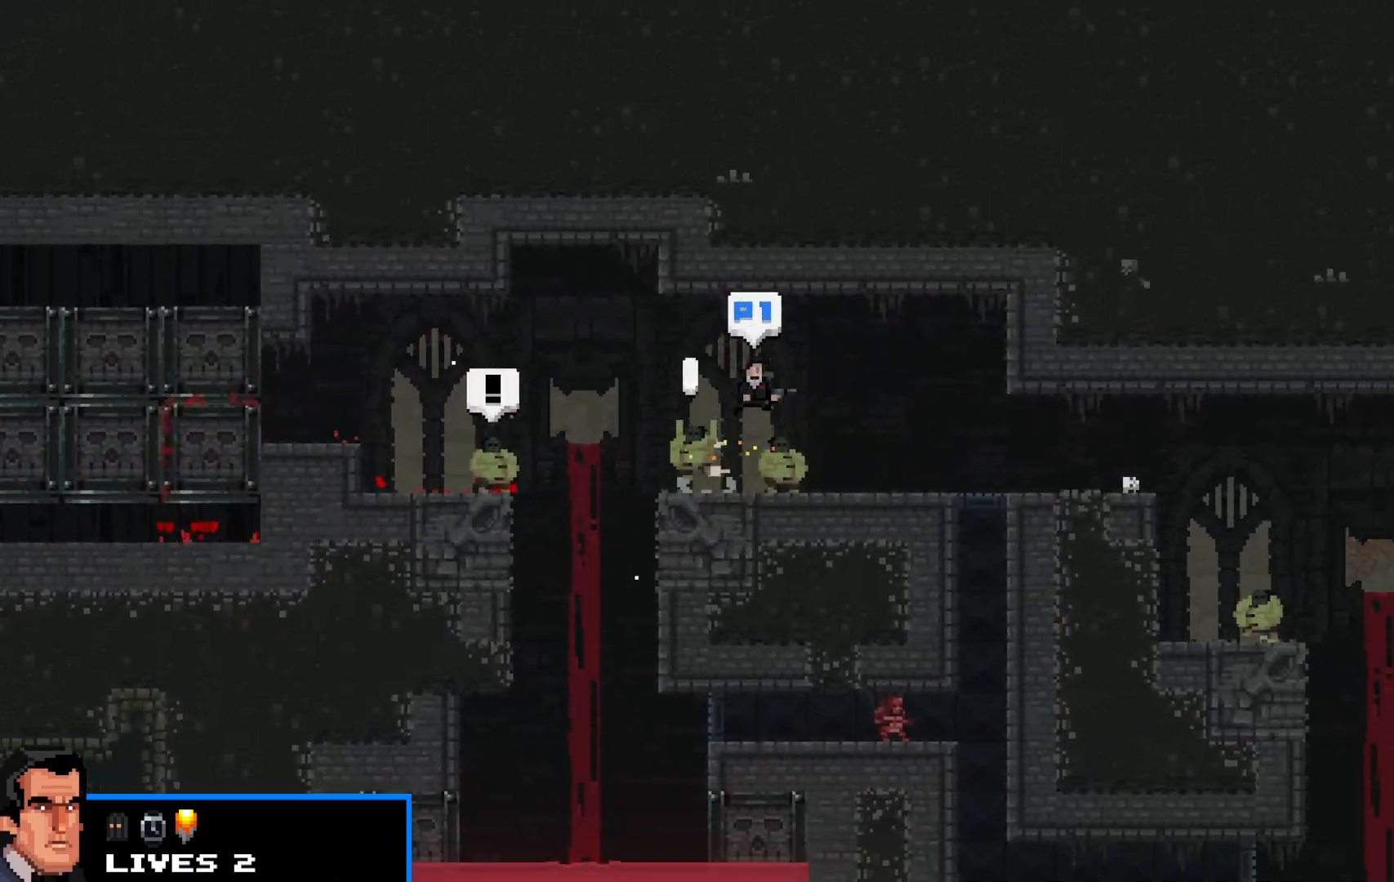
{"keys": ["right", "shift"], "events": [[17, "up", "up"]]}
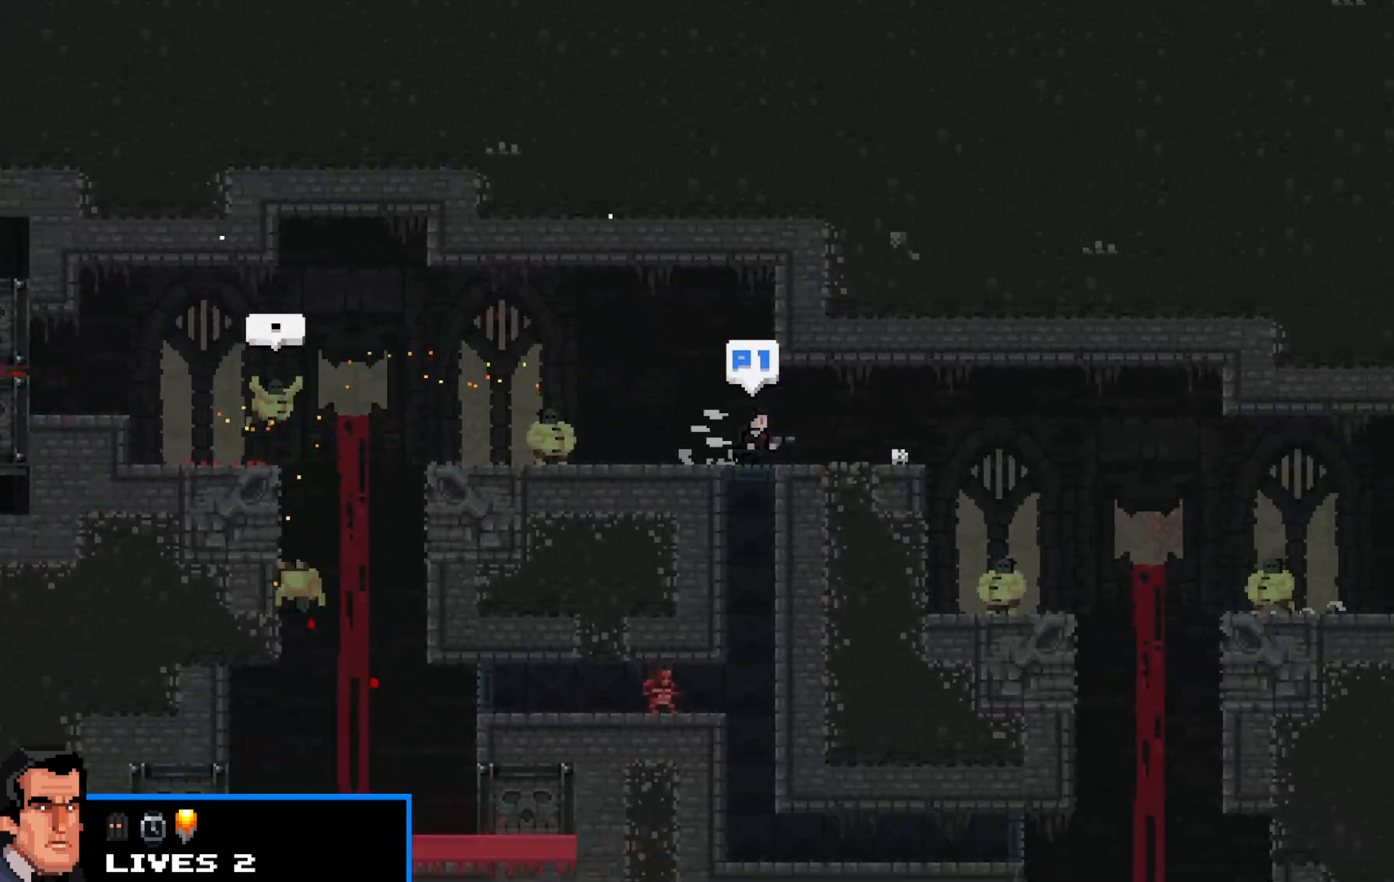
{"keys": ["right", "shift"], "events": []}
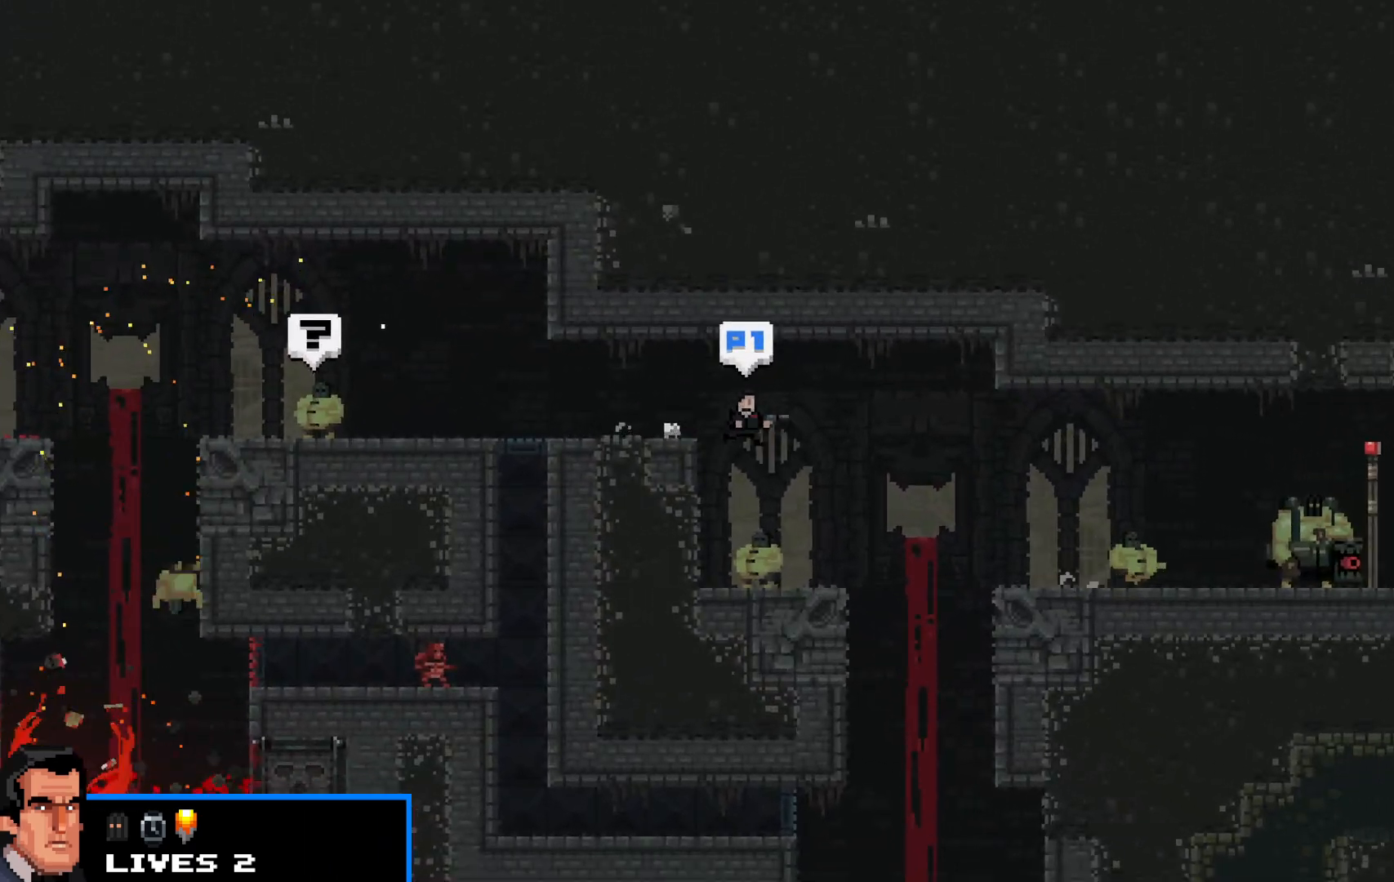
{"keys": ["right", "shift"], "events": [[233, "up", "down"], [267, "up", "up"]]}
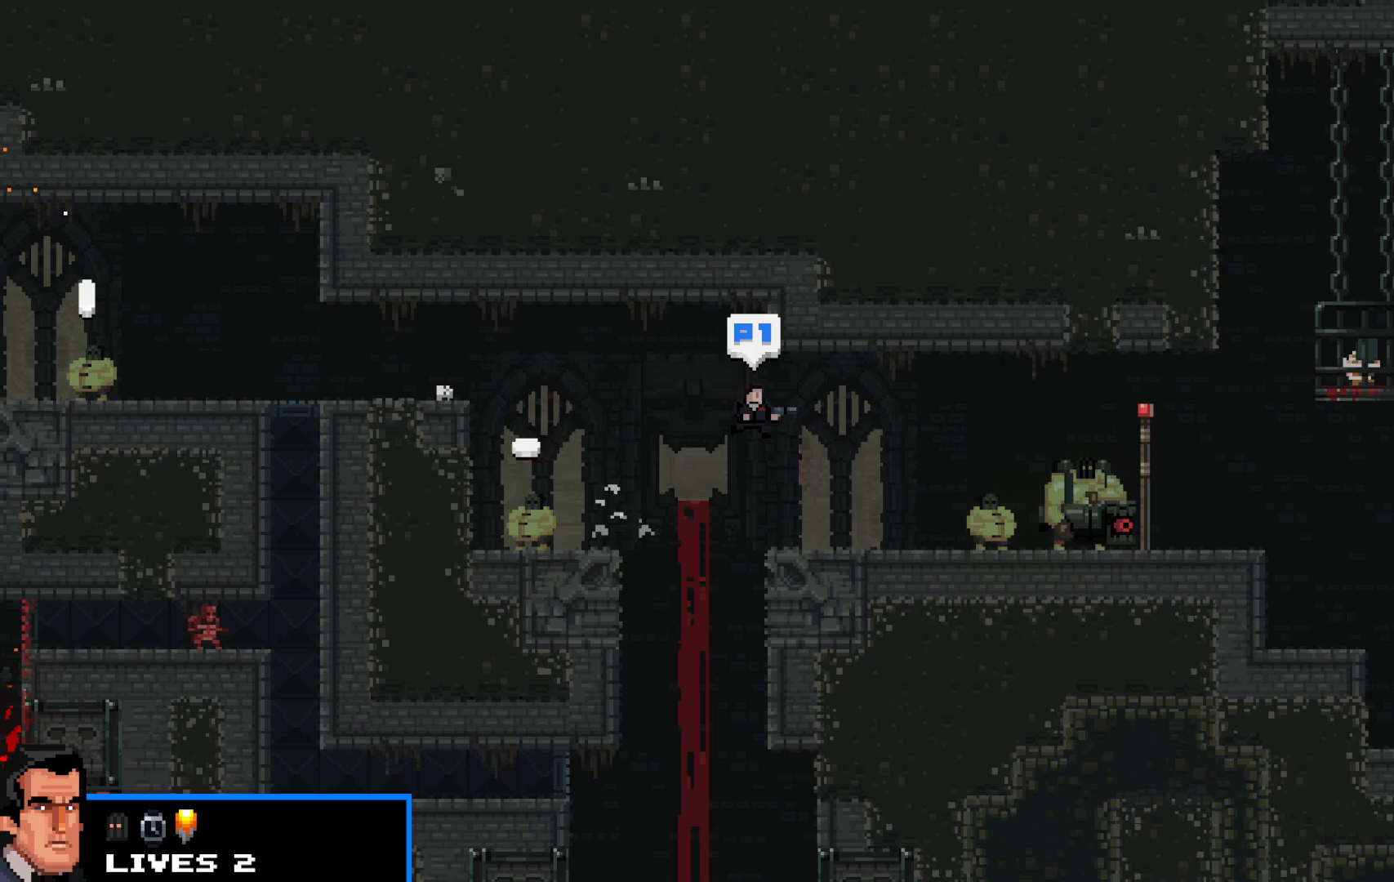
{"keys": ["right", "shift", "up"], "events": [[483, "up", "down"]]}
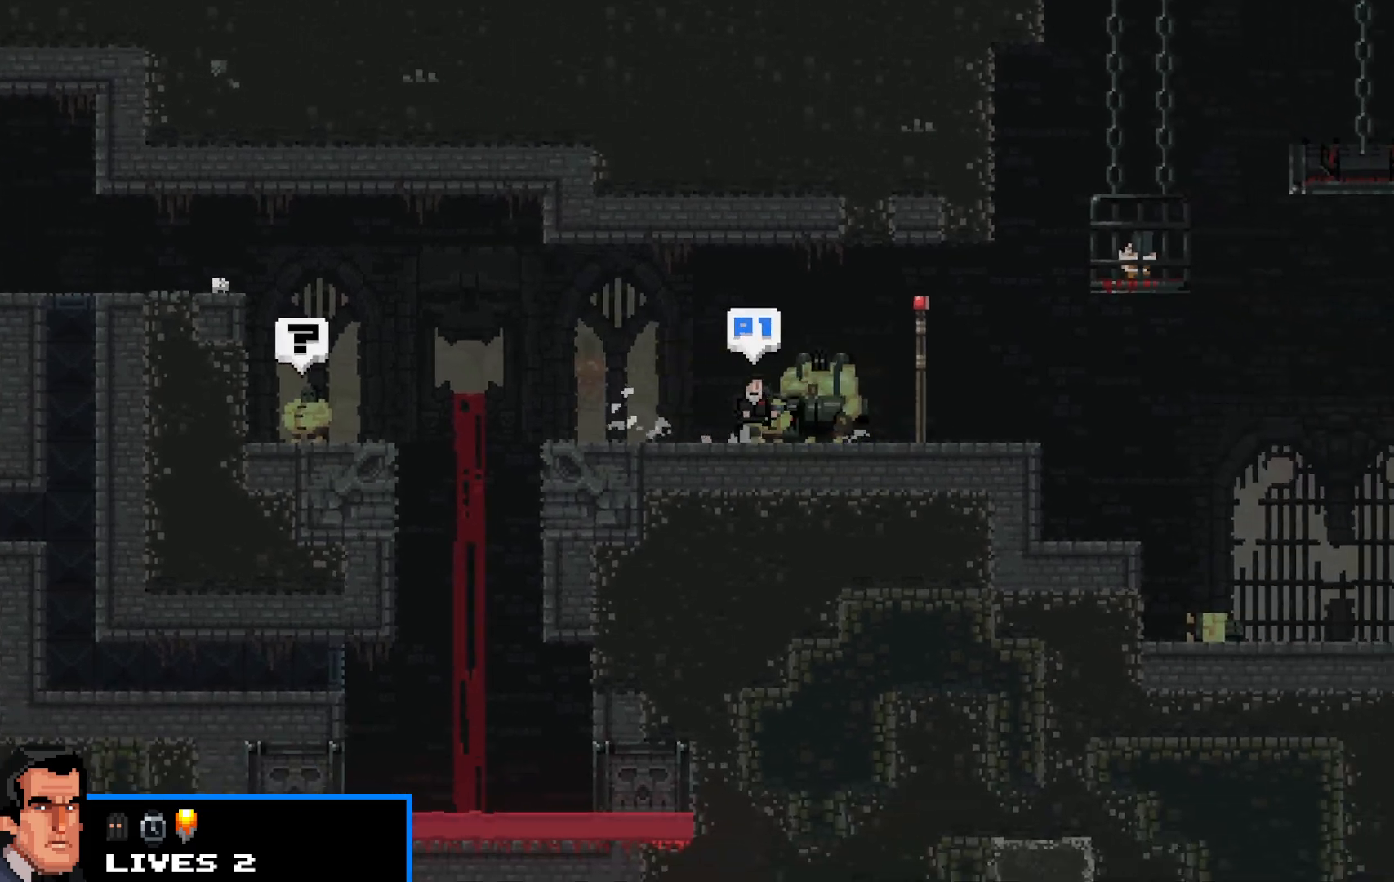
{"keys": ["right", "shift"], "events": [[67, "up", "up"]]}
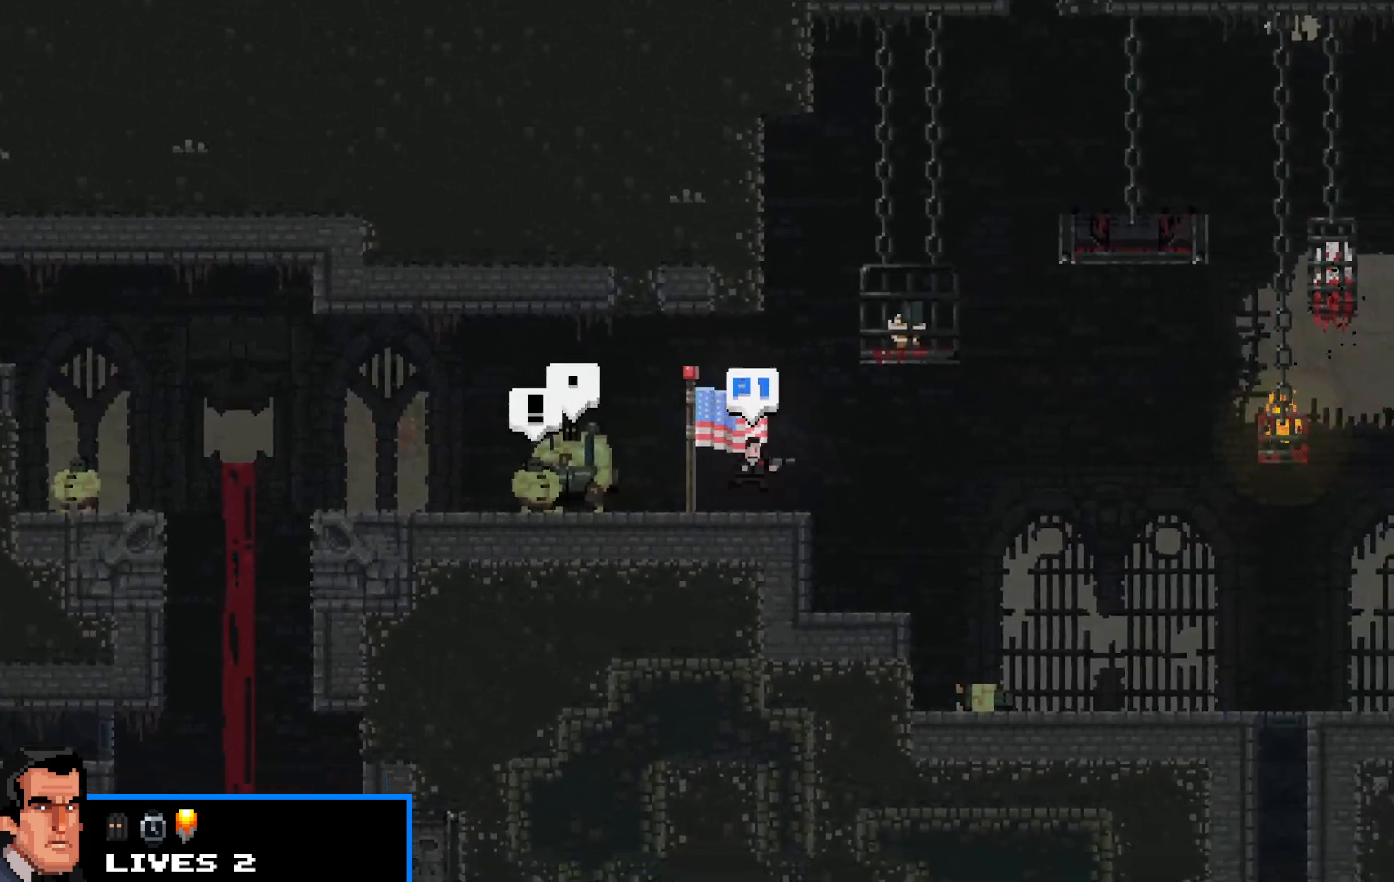
{"keys": ["right", "shift"], "events": []}
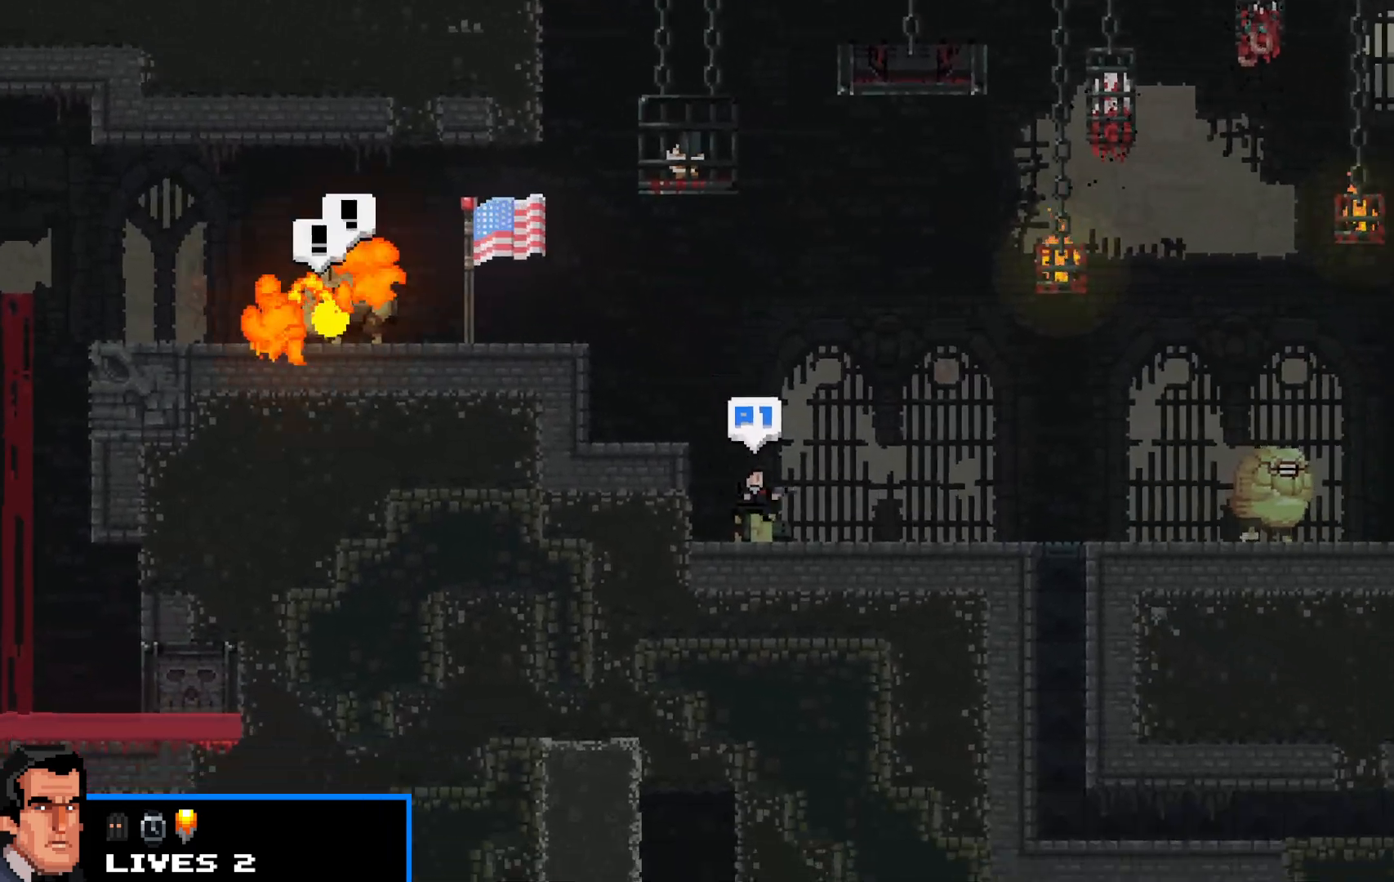
{"keys": ["right", "shift"], "events": []}
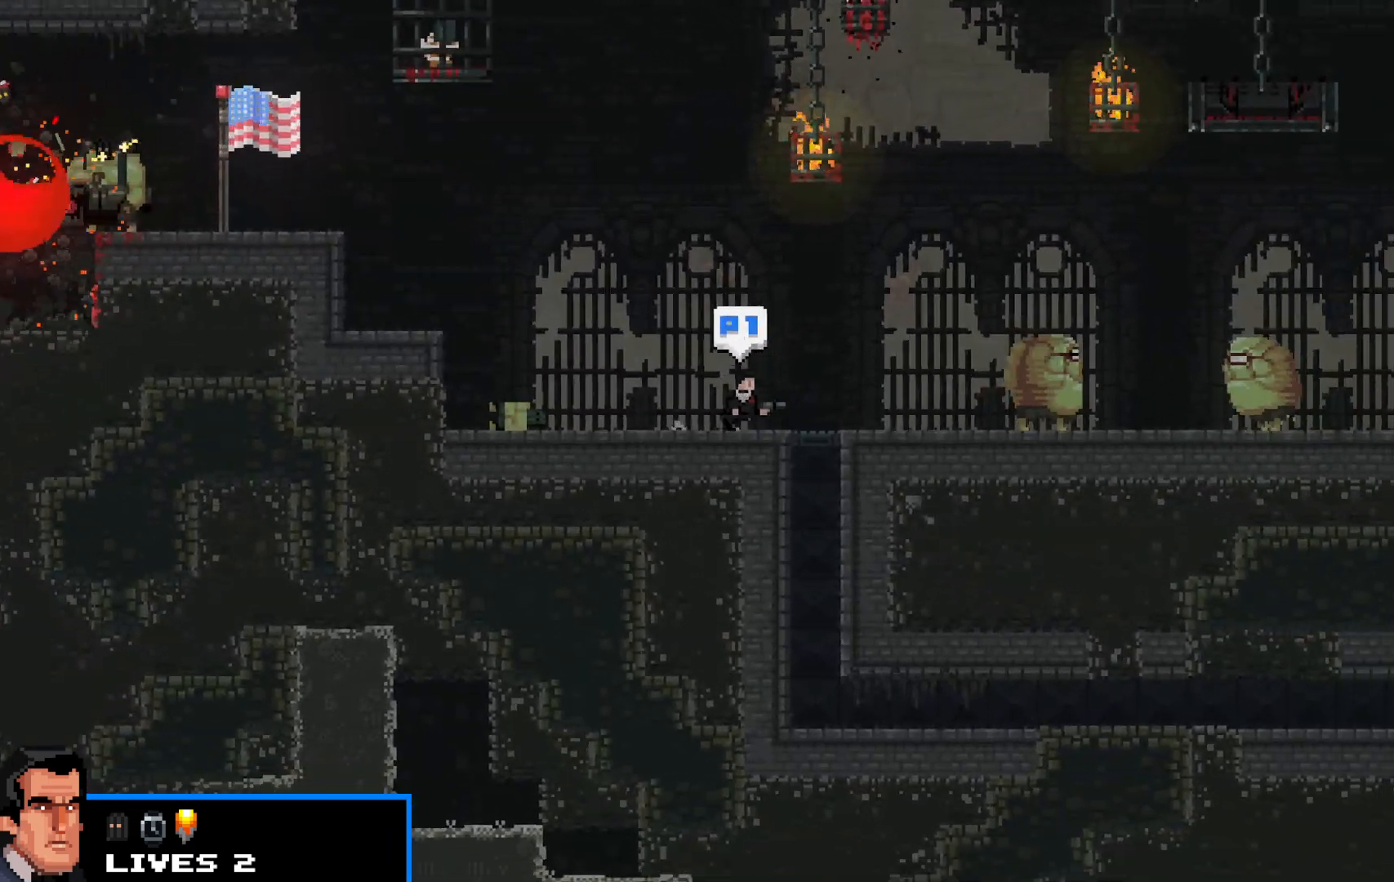
{"keys": ["right", "shift"], "events": []}
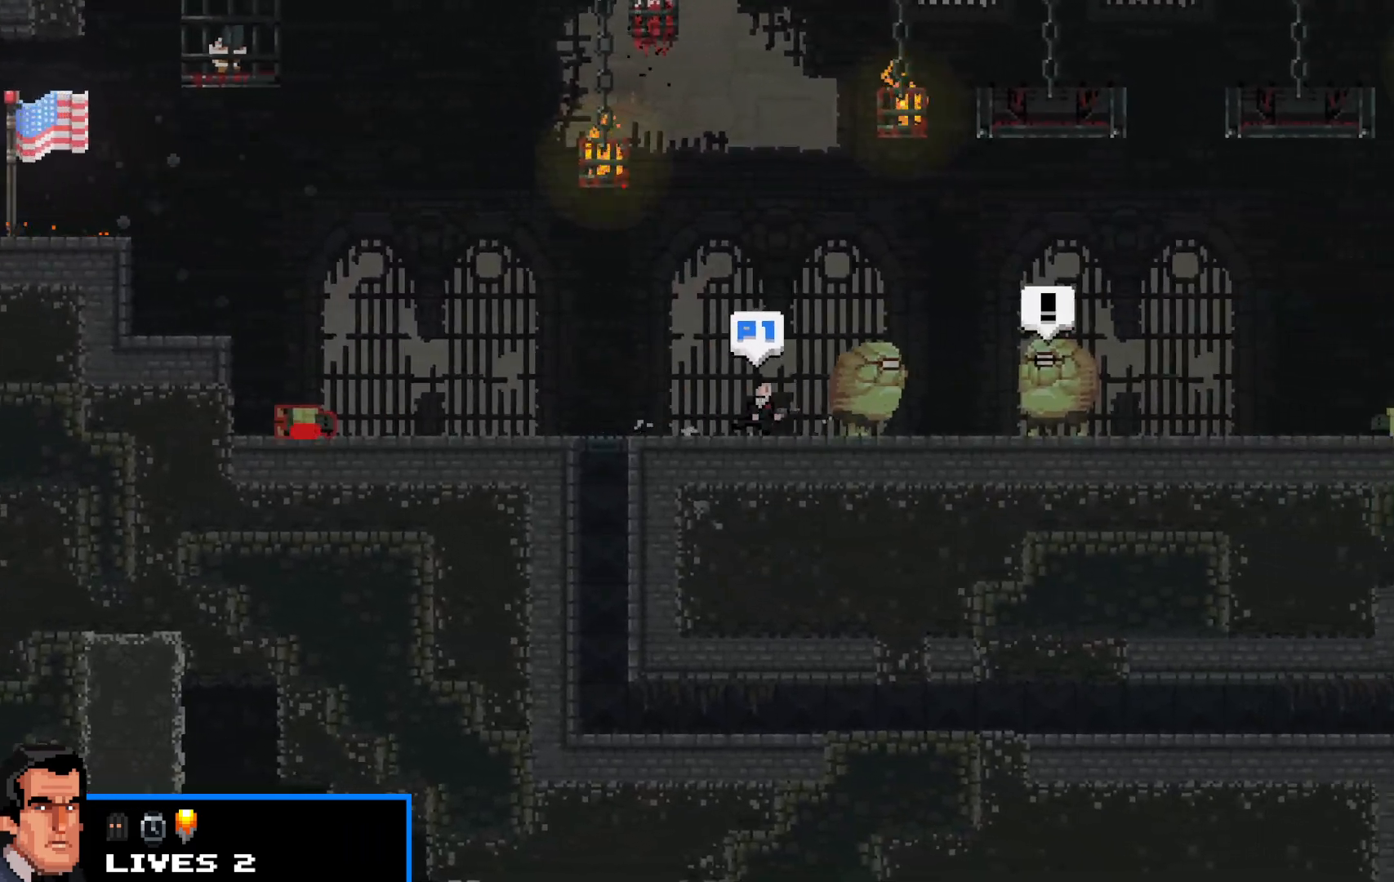
{"keys": ["right", "shift", "up"], "events": [[33, "up", "down"], [183, "x", "down"], [233, "x", "up"]]}
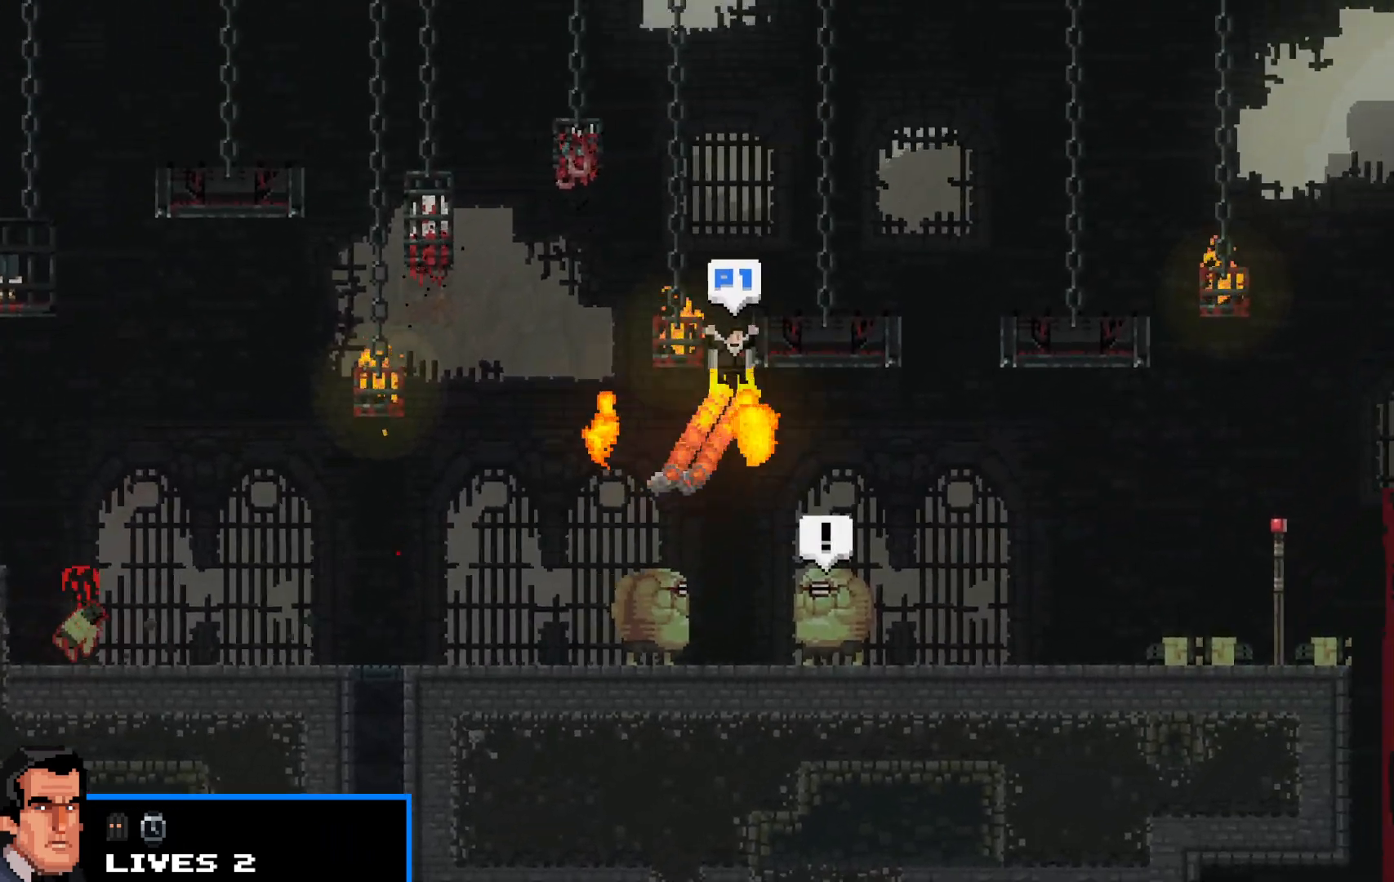
{"keys": ["right", "shift", "up"], "events": []}
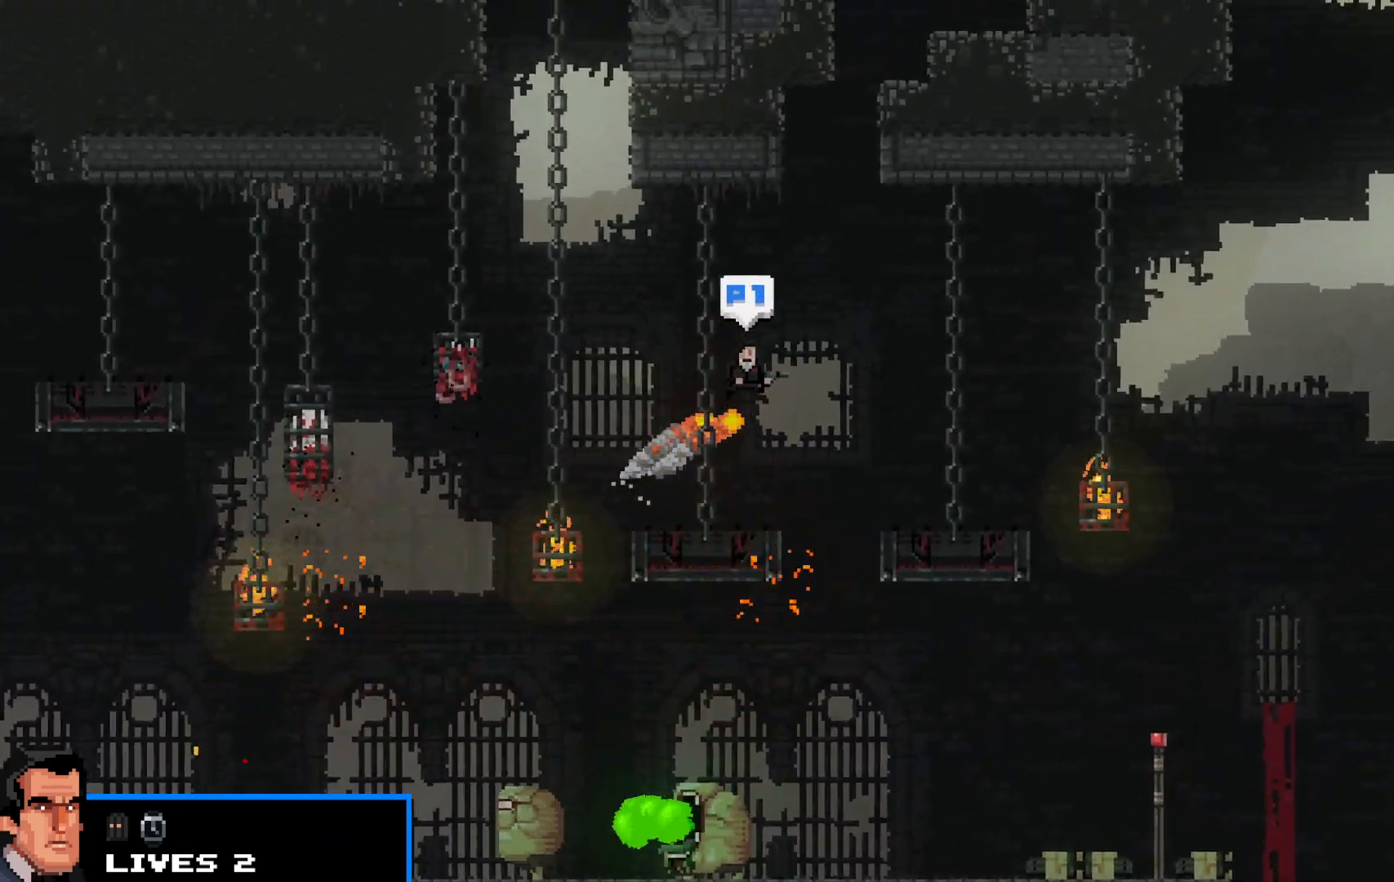
{"keys": ["right", "shift"], "events": [[217, "up", "up"]]}
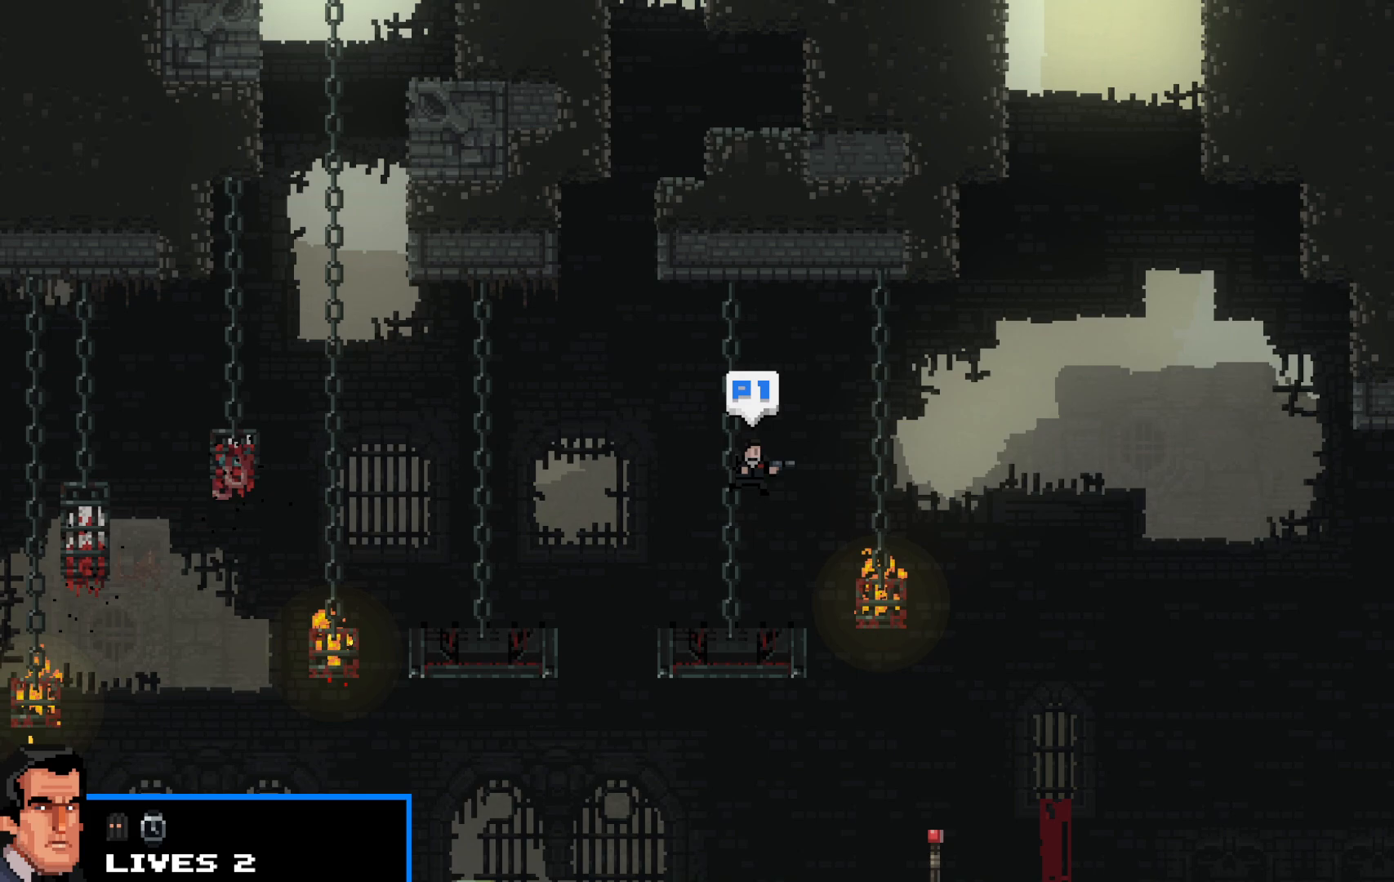
{"keys": ["right", "shift", "up"], "events": [[50, "up", "down"], [417, "up", "up"], [467, "up", "down"]]}
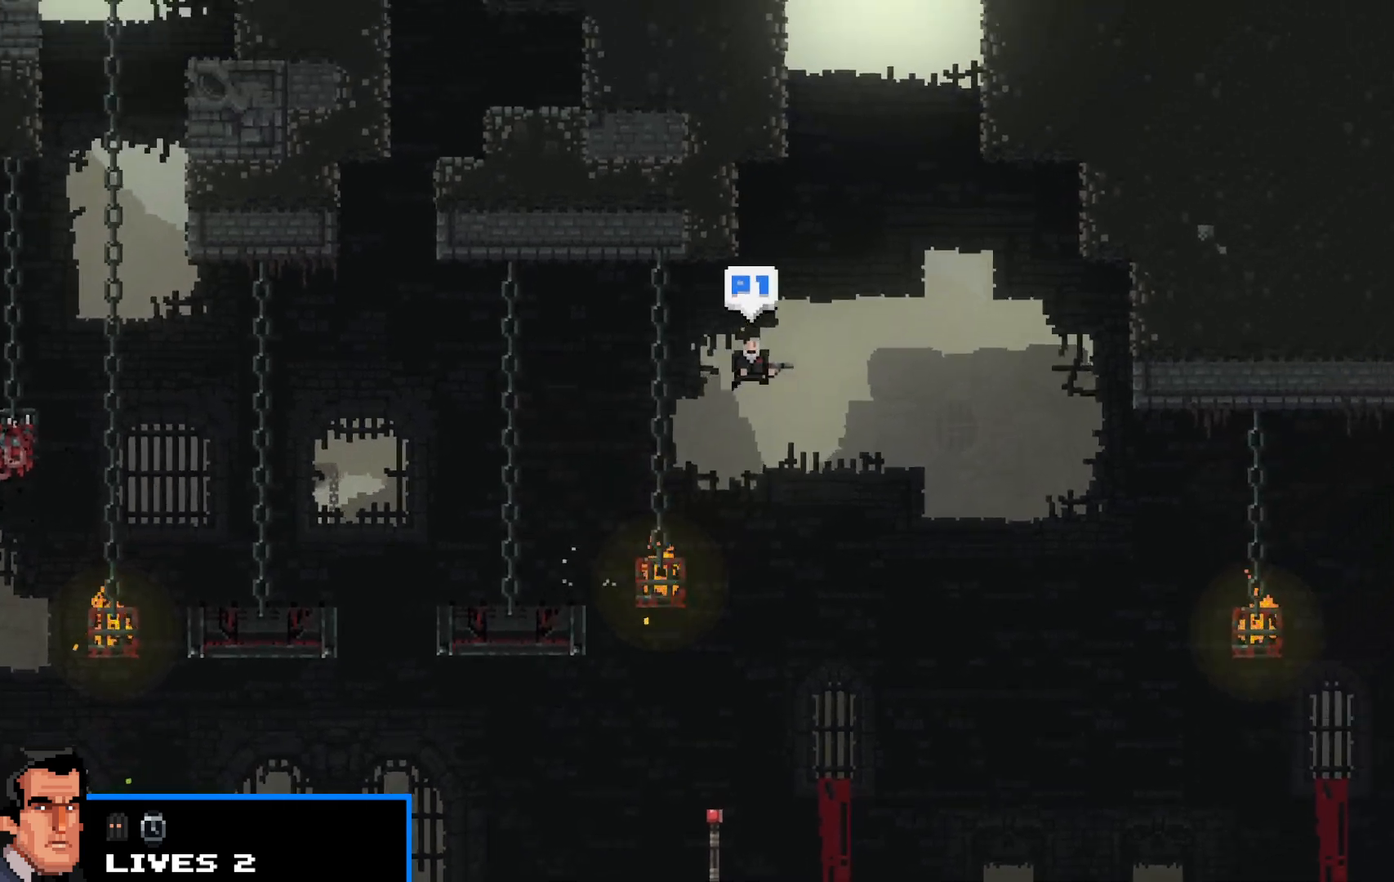
{"keys": ["right", "shift"], "events": [[483, "up", "up"]]}
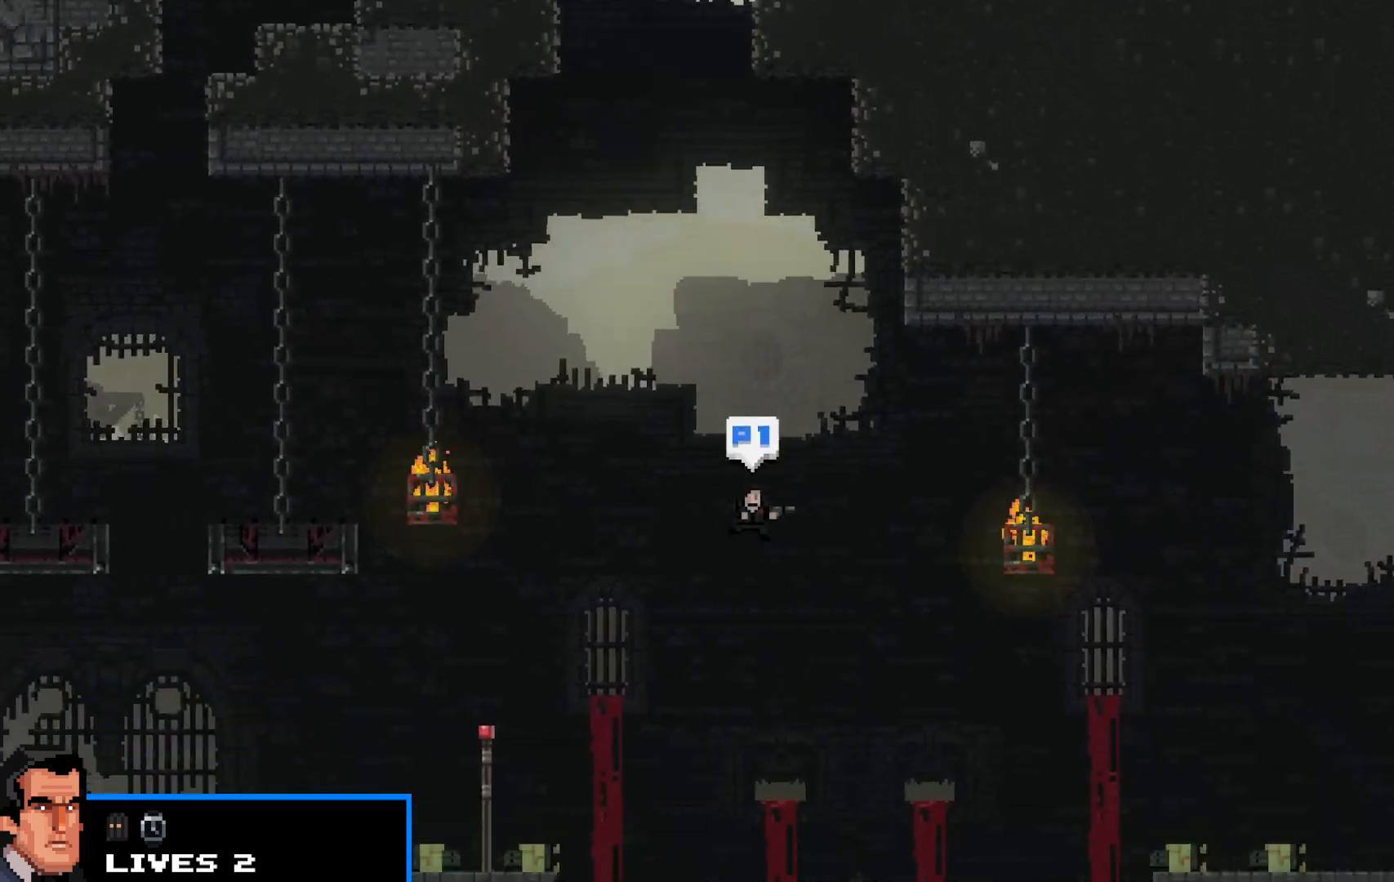
{"keys": ["right", "shift", "up"], "events": [[450, "up", "down"]]}
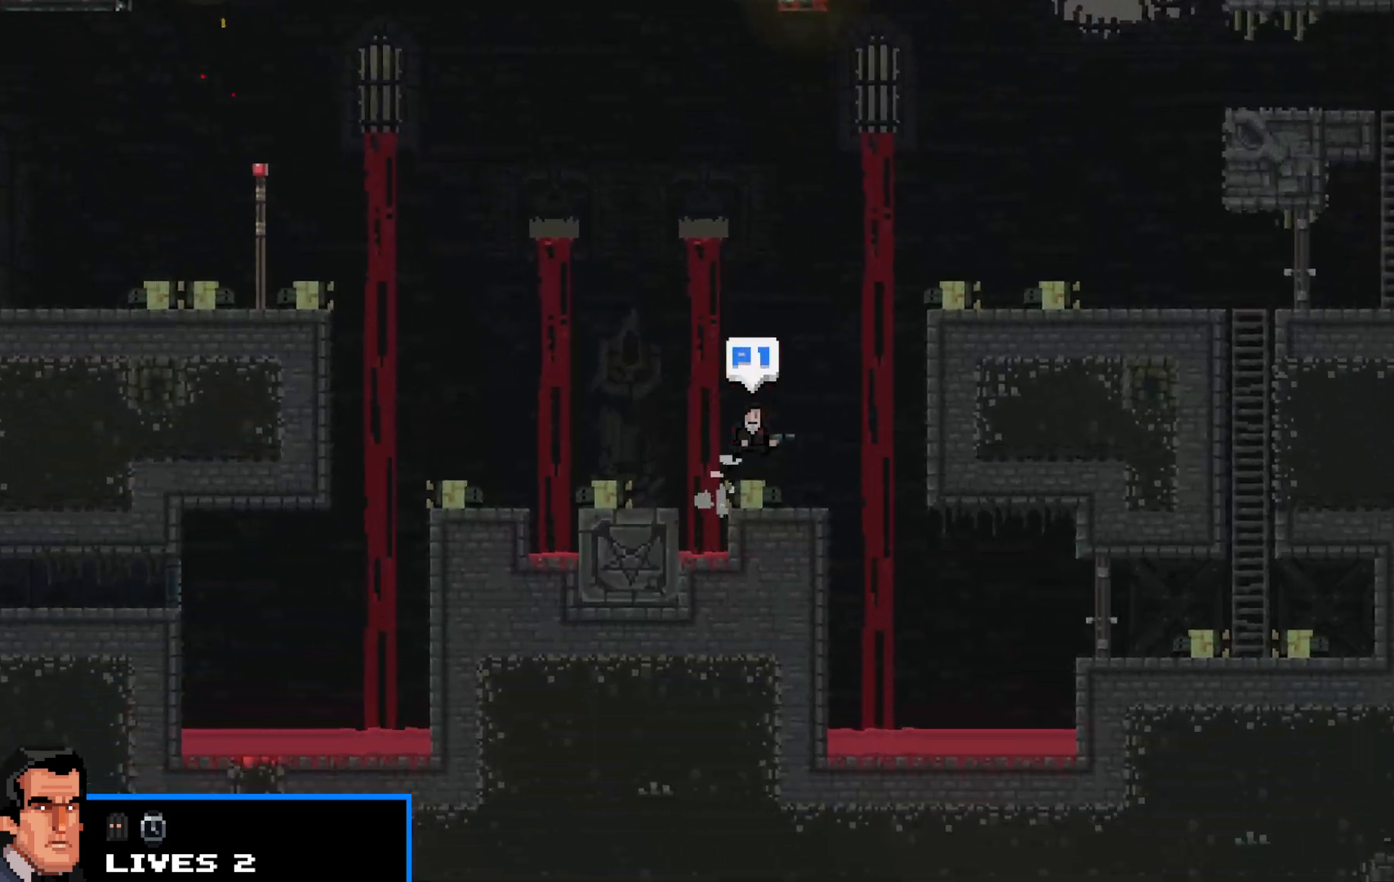
{"keys": ["right", "shift", "up"], "events": [[183, "up", "up"], [267, "up", "down"]]}
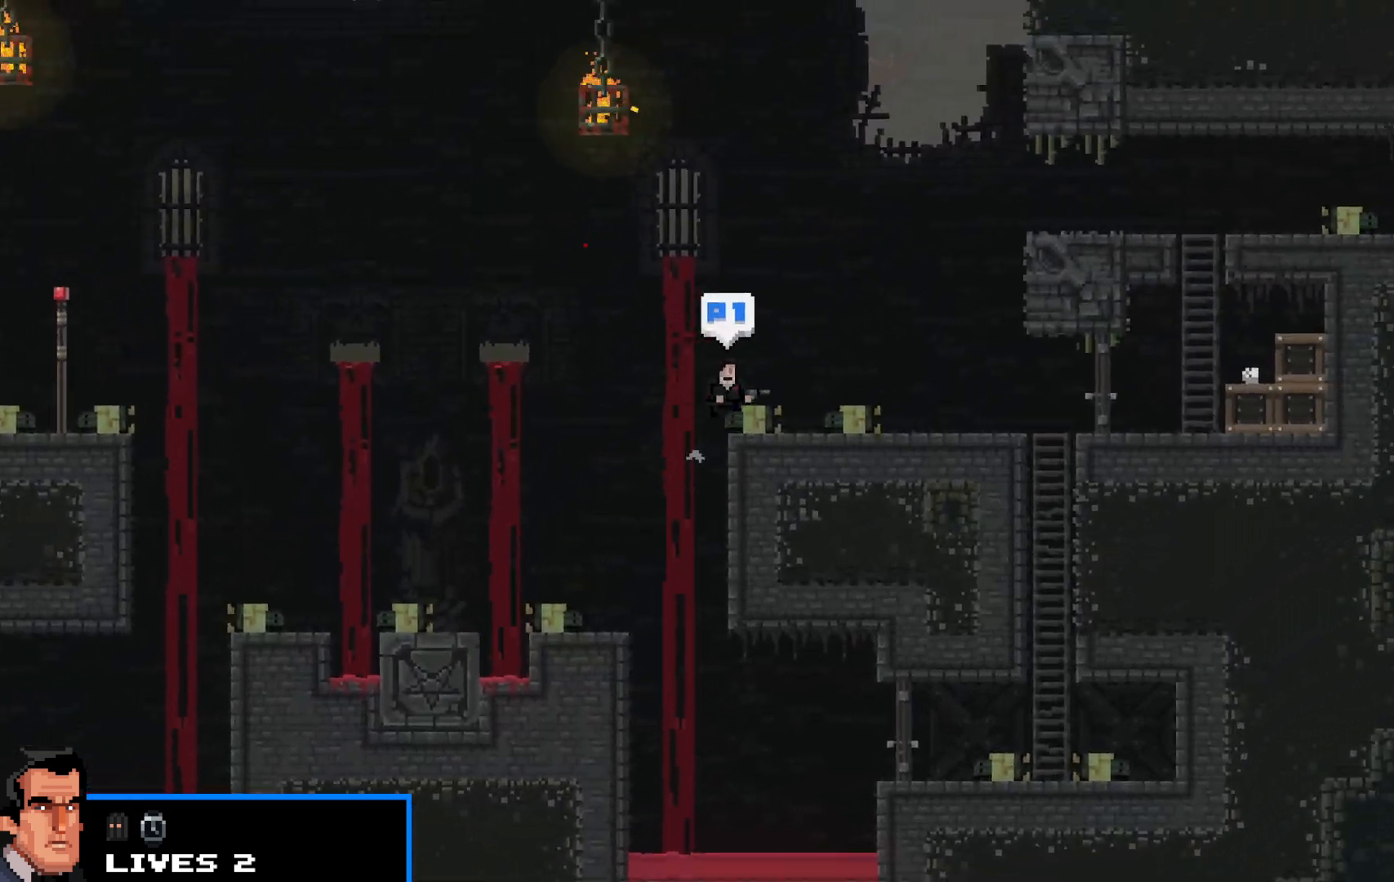
{"keys": ["right", "shift"], "events": [[17, "up", "up"], [300, "x", "down"], [383, "x", "up"]]}
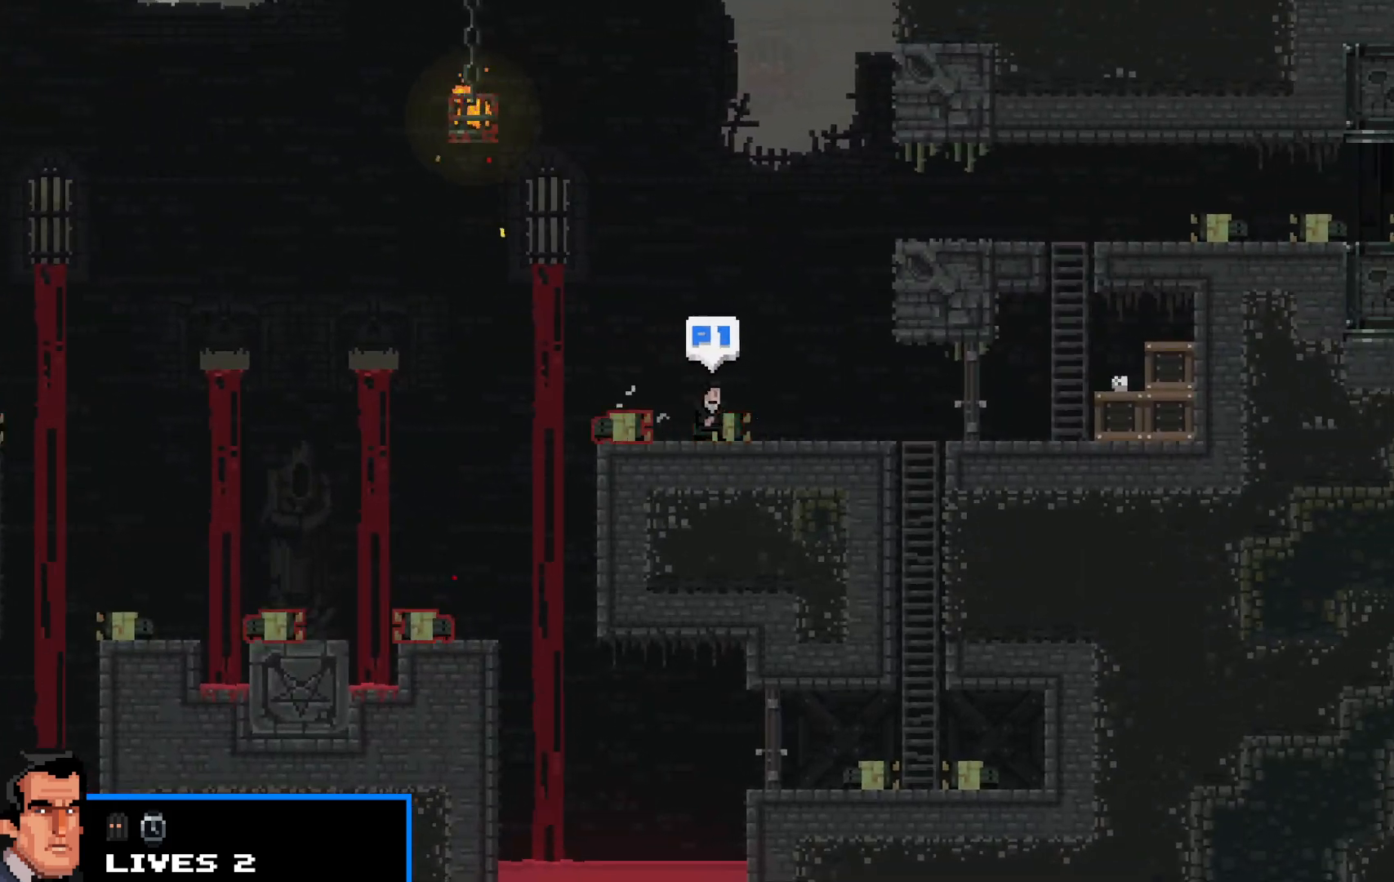
{"keys": ["right", "shift"], "events": []}